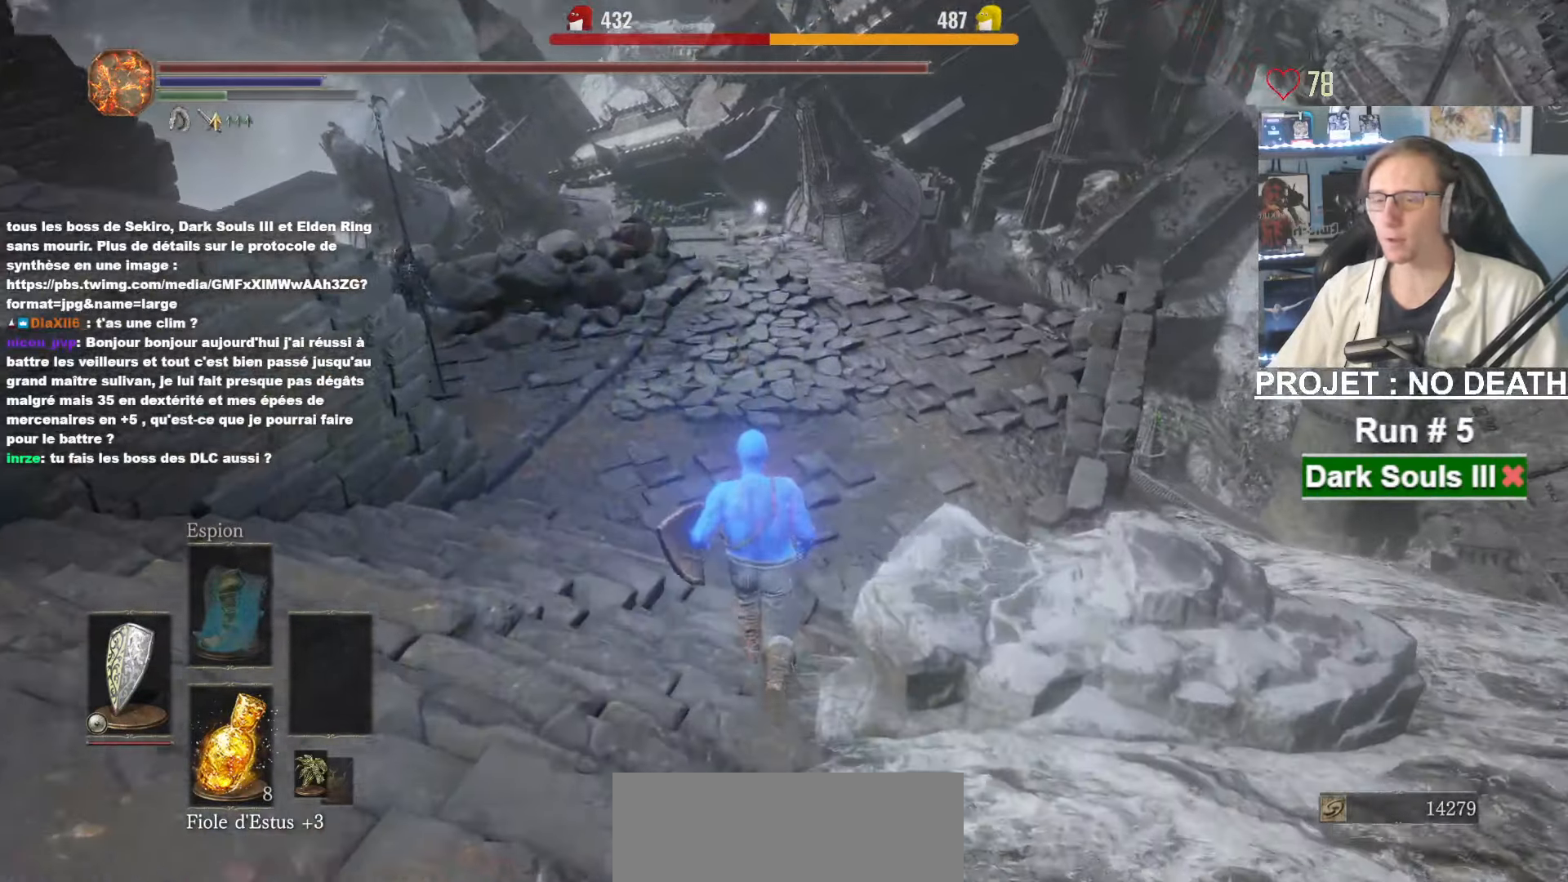
Gameplay with keyboard and mouse; each line is a JSON object with the keys and mouse buttons held at the frame after it. "events" lists presses ("down") and releases ("up") of "1", "2", "3", "4", "a", "alt", "ctrl", "d", "down", "e", "f", "g", "left", "q", "r", "return", "right", "s", "shift", "space", "tab", "up", "z", "mouse_left", "mouse_wheel", "mouse_right", "mouse_mb4" and "mouse_mb5" between this image and that frame as [ms after this image, input, new state], when the widget could be followed in between. "mouse_left", "mouse_wheel", "mouse_right", "mouse_mb4", "mouse_mb5" = the "left", "wheel", "right", "mb4", "mb5" buttons of the "mouse" list. No other keys are recorded. "wheel" means that the mouse wheel is clicked or scrolled. Not read: mouse_move.
{"keys": ["space", "z"], "mouse": [], "events": []}
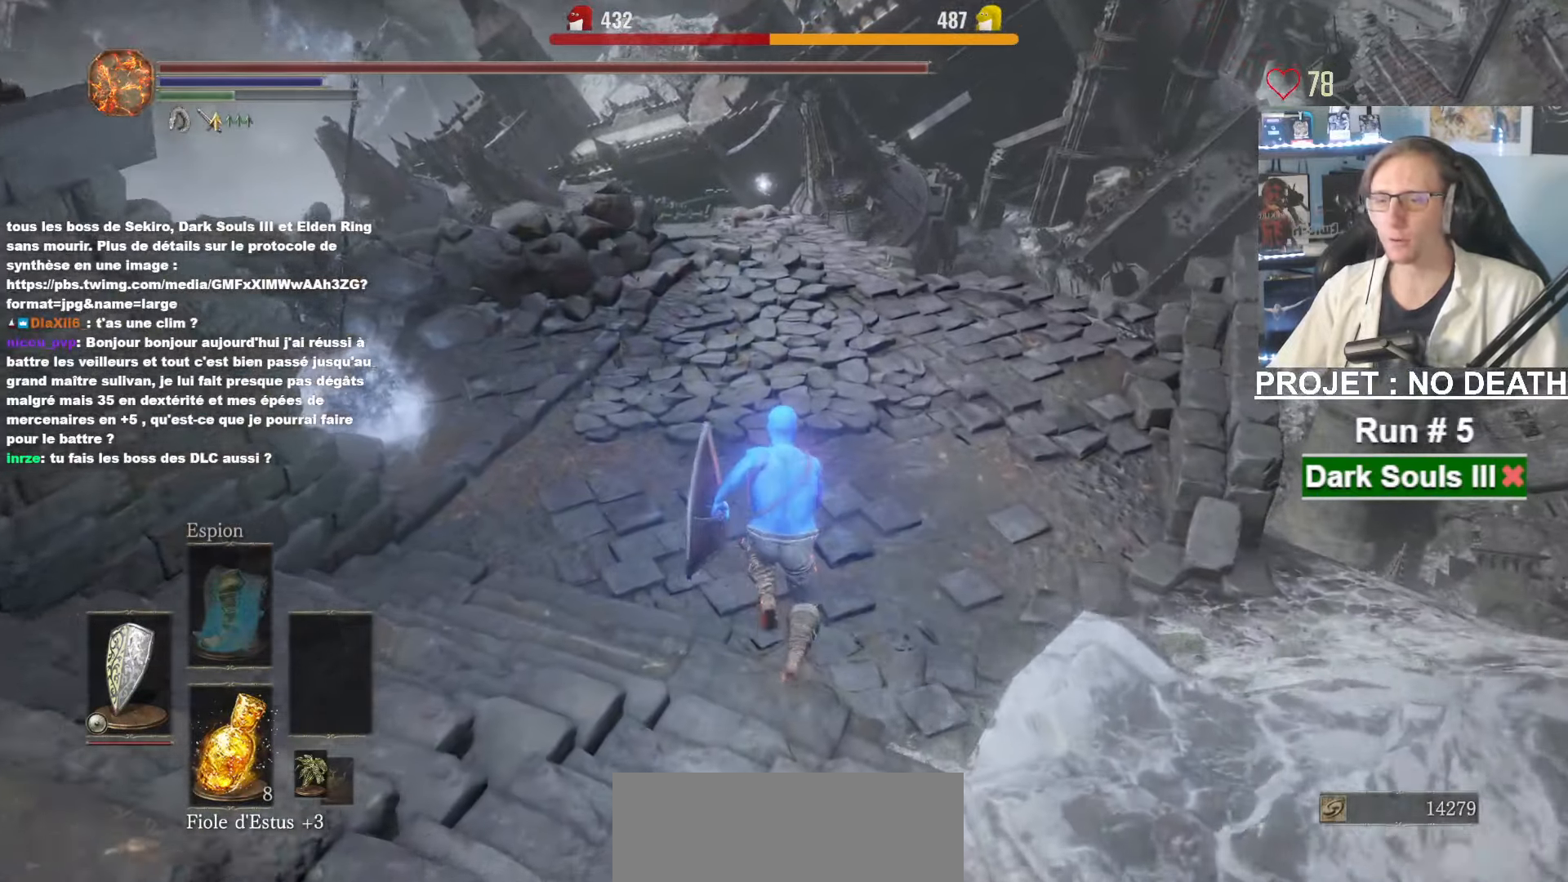
{"keys": ["space", "z"], "mouse": [], "events": []}
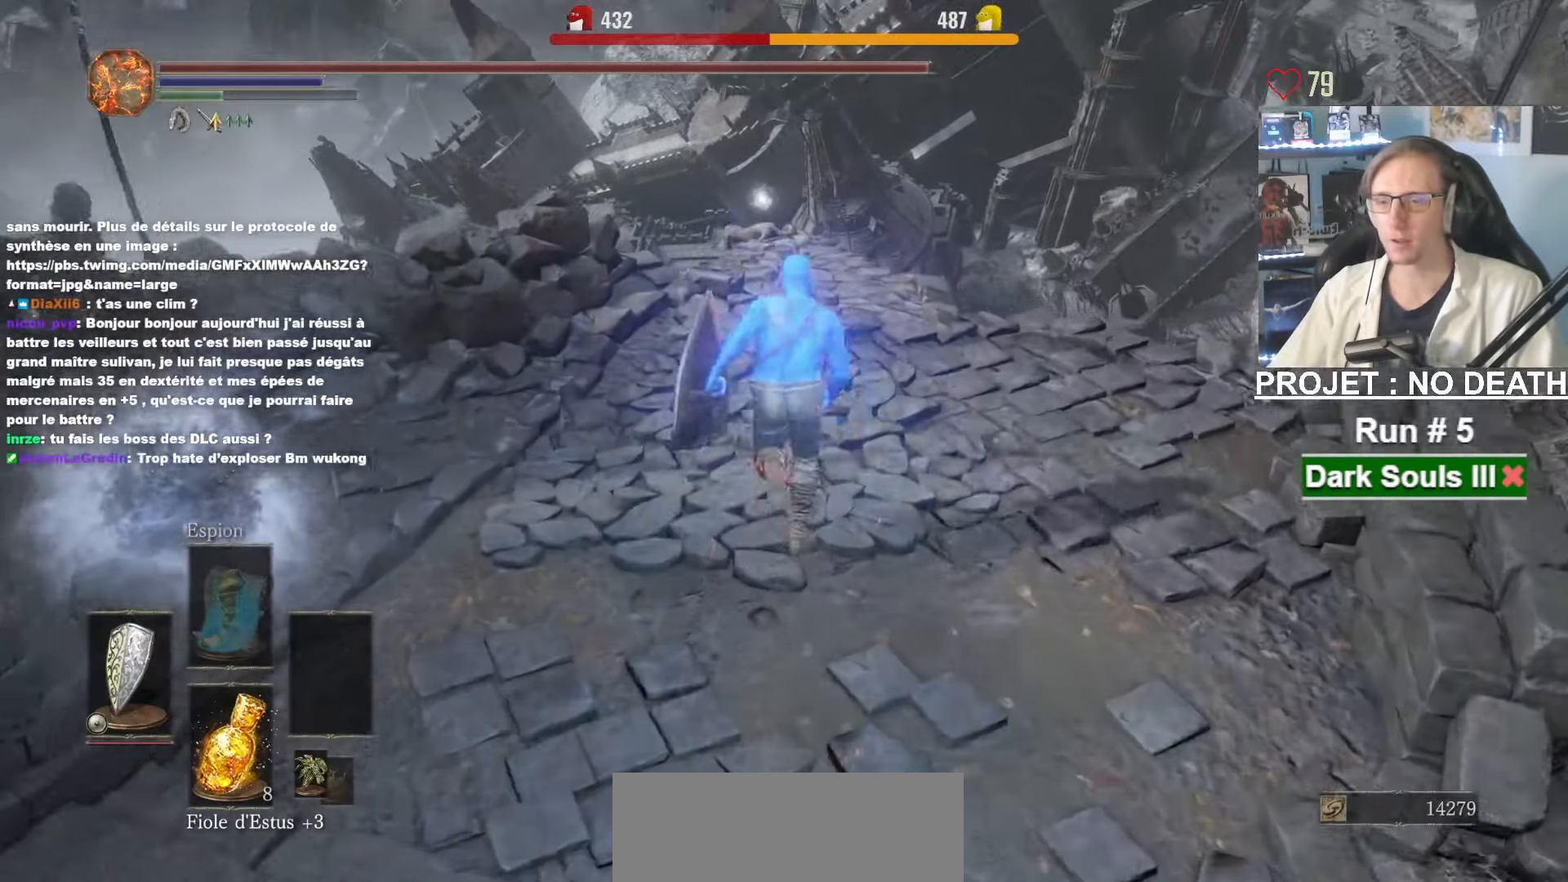
{"keys": ["space", "z"], "mouse": [], "events": []}
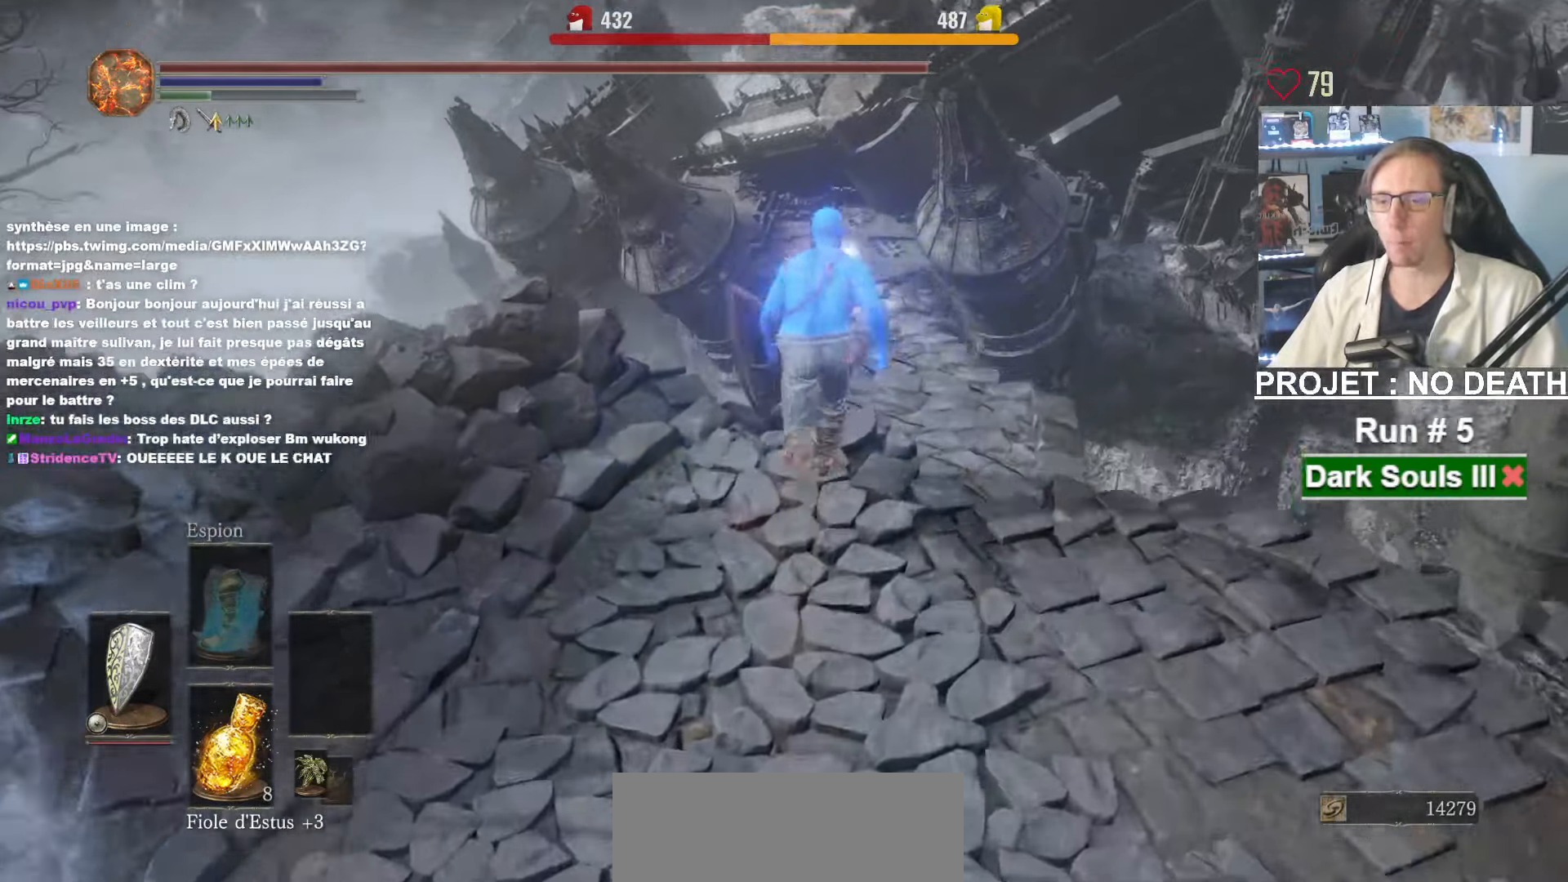
{"keys": ["space", "z"], "mouse": [], "events": [[267, "ctrl", "down"], [467, "ctrl", "up"]]}
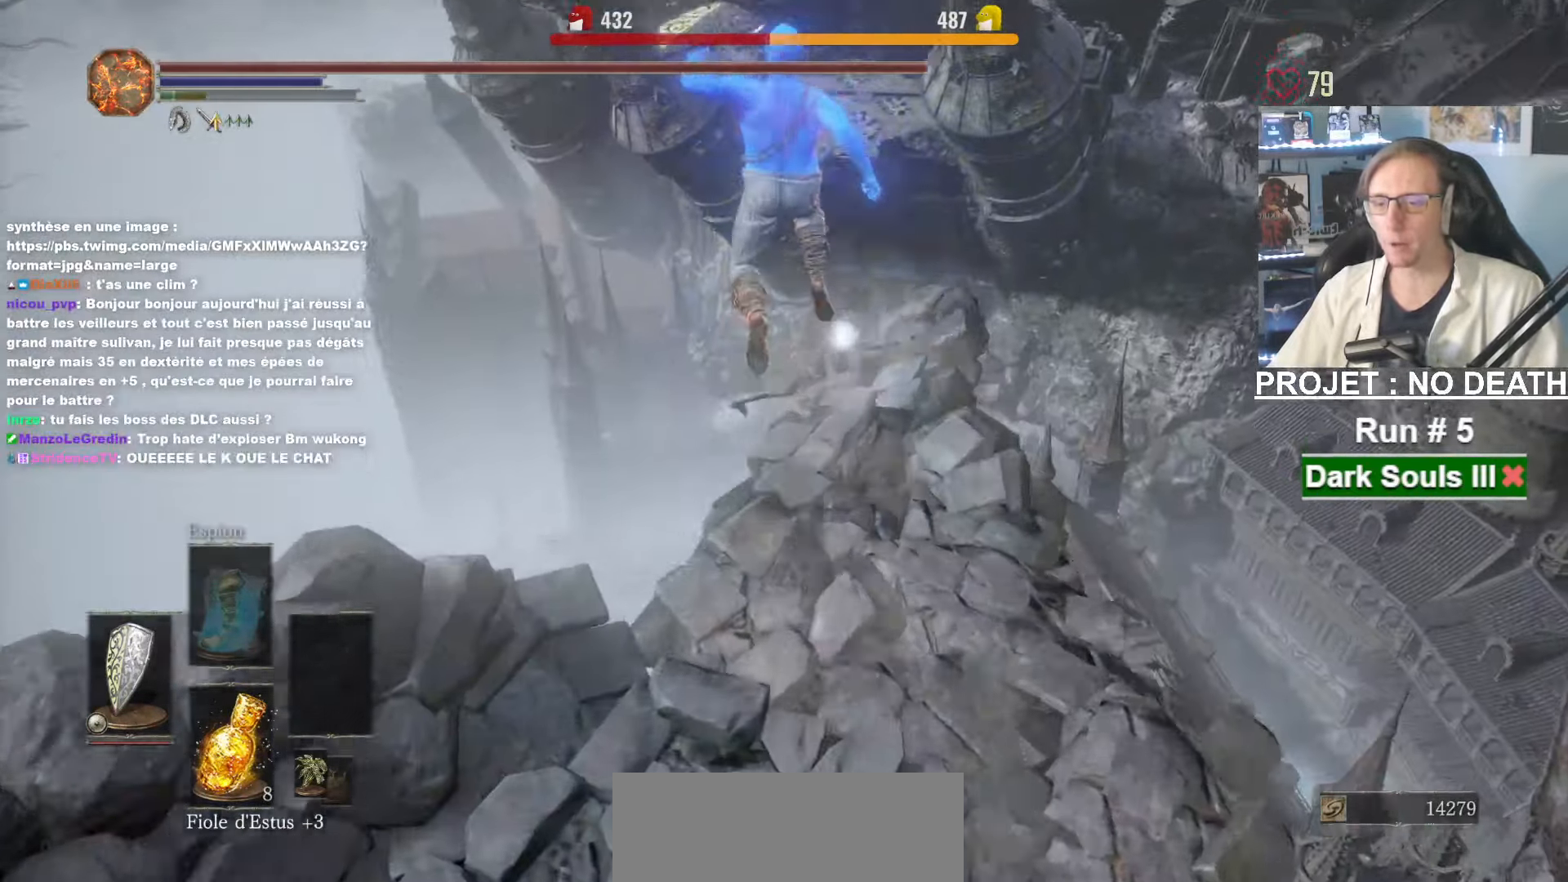
{"keys": ["z"], "mouse": [], "events": [[283, "space", "up"]]}
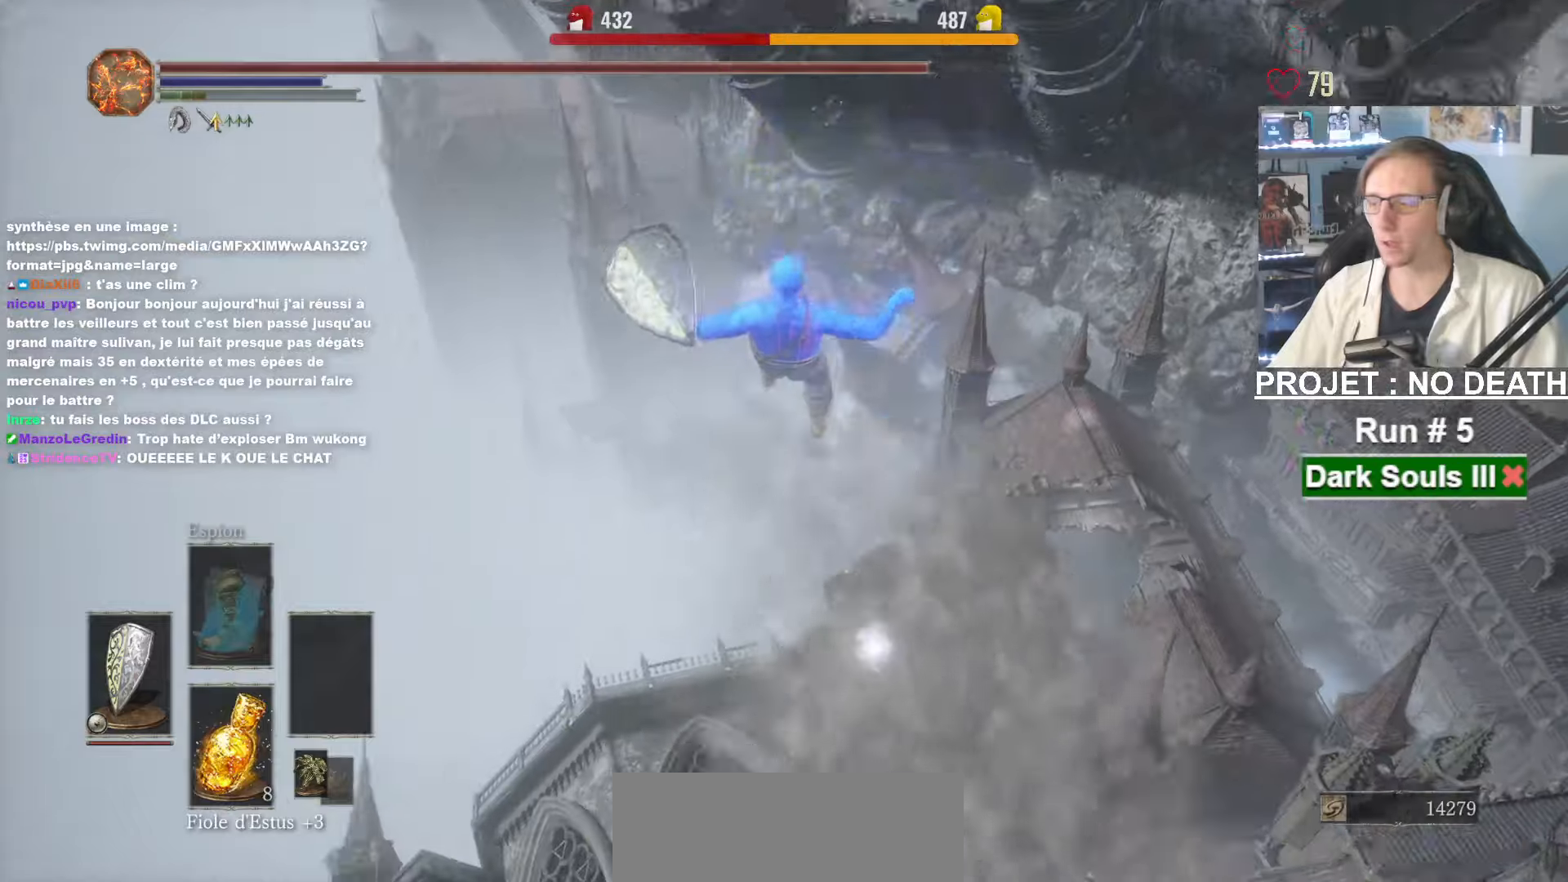
{"keys": ["z"], "mouse": [], "events": []}
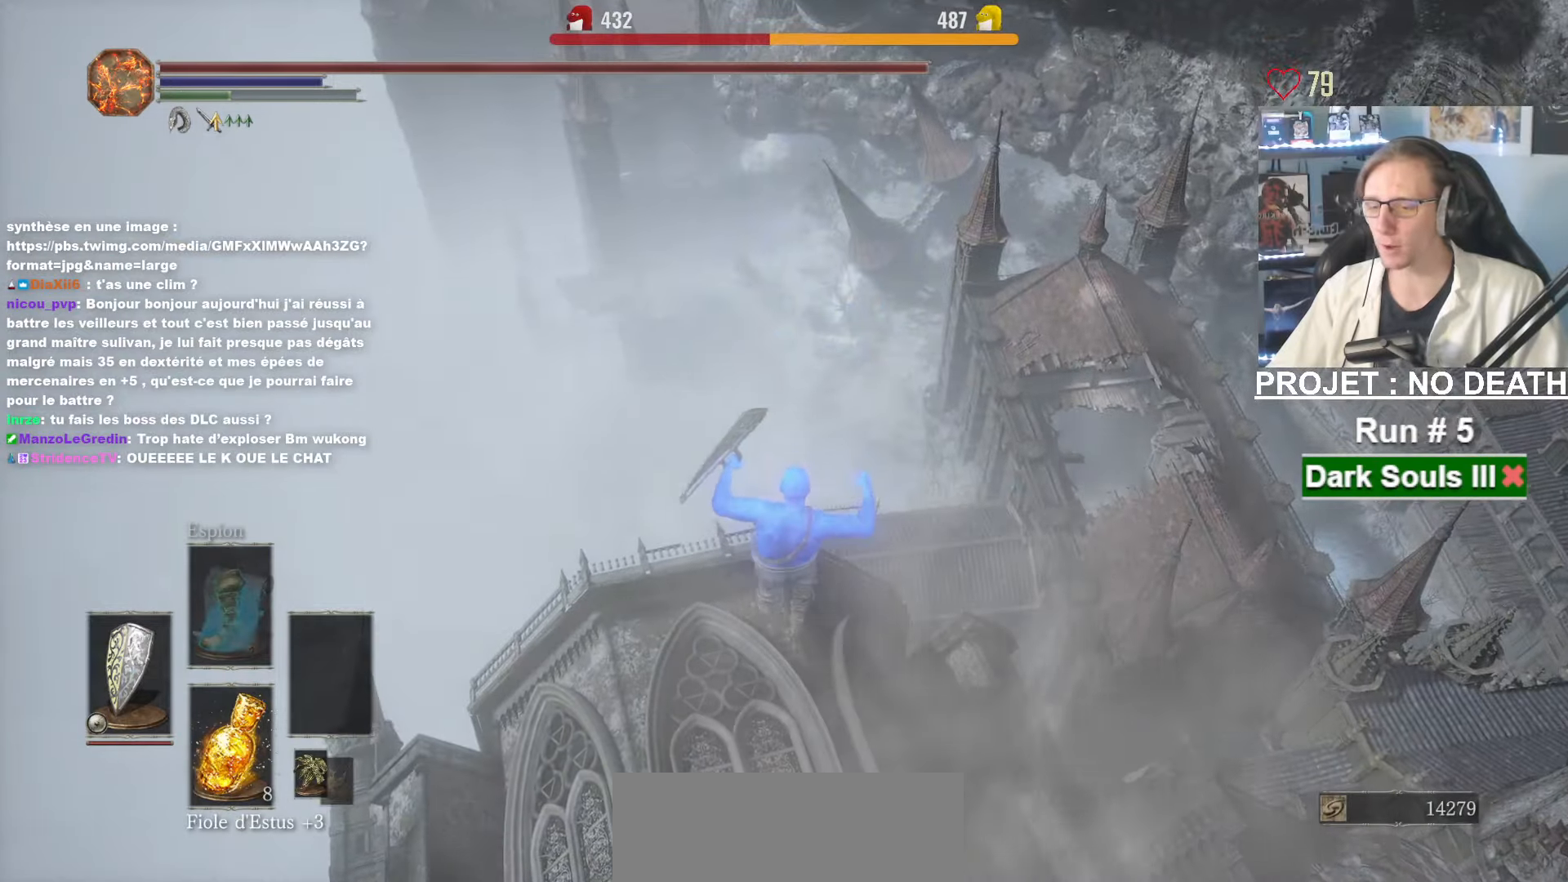
{"keys": ["z"], "mouse": [], "events": []}
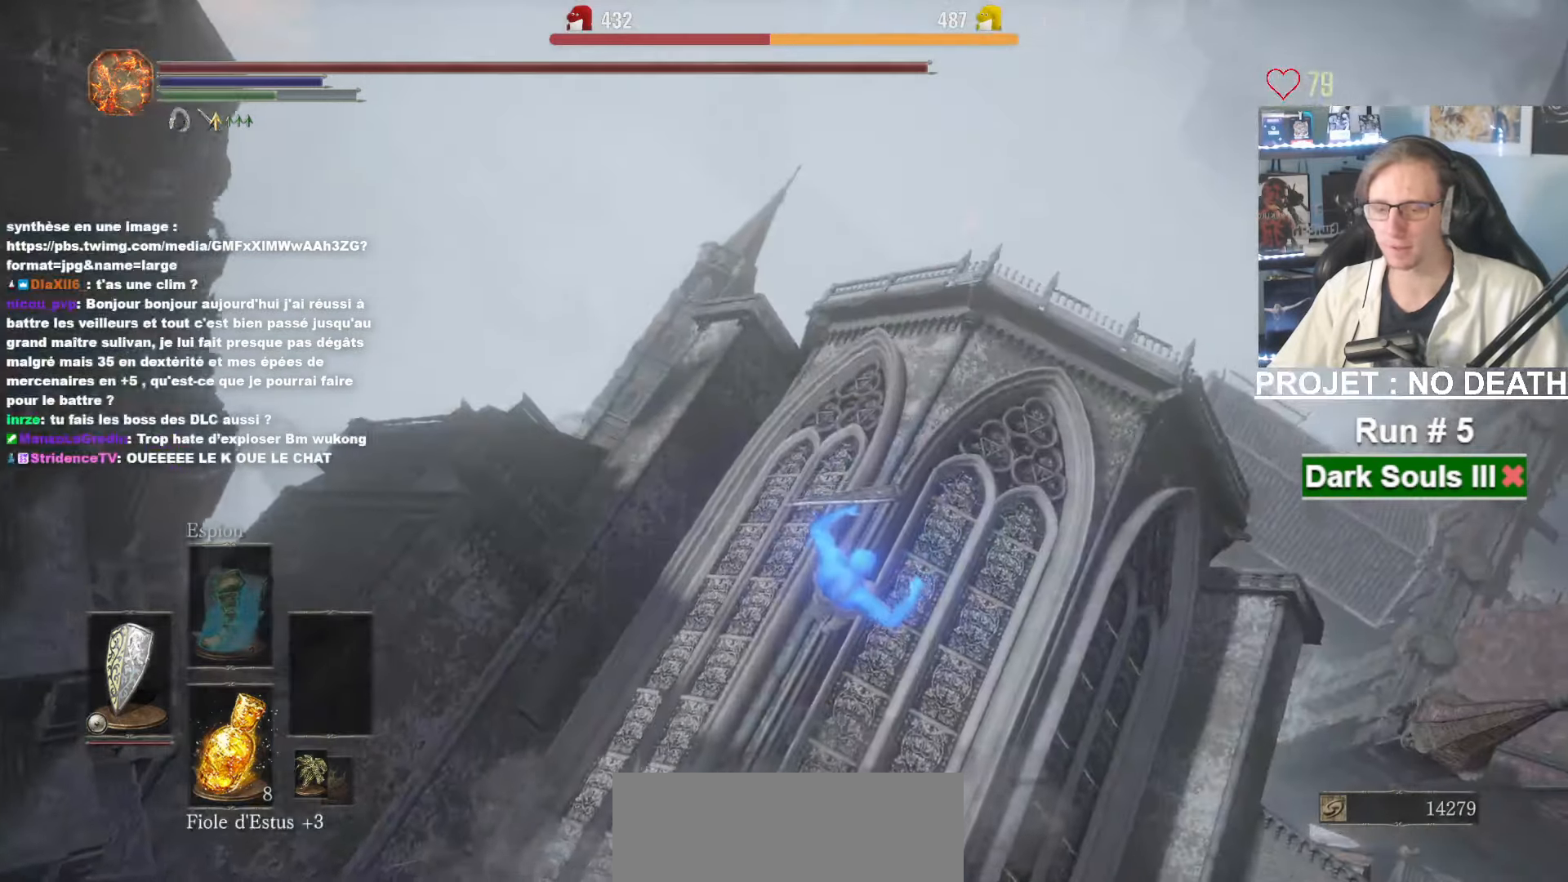
{"keys": ["z"], "mouse": [], "events": []}
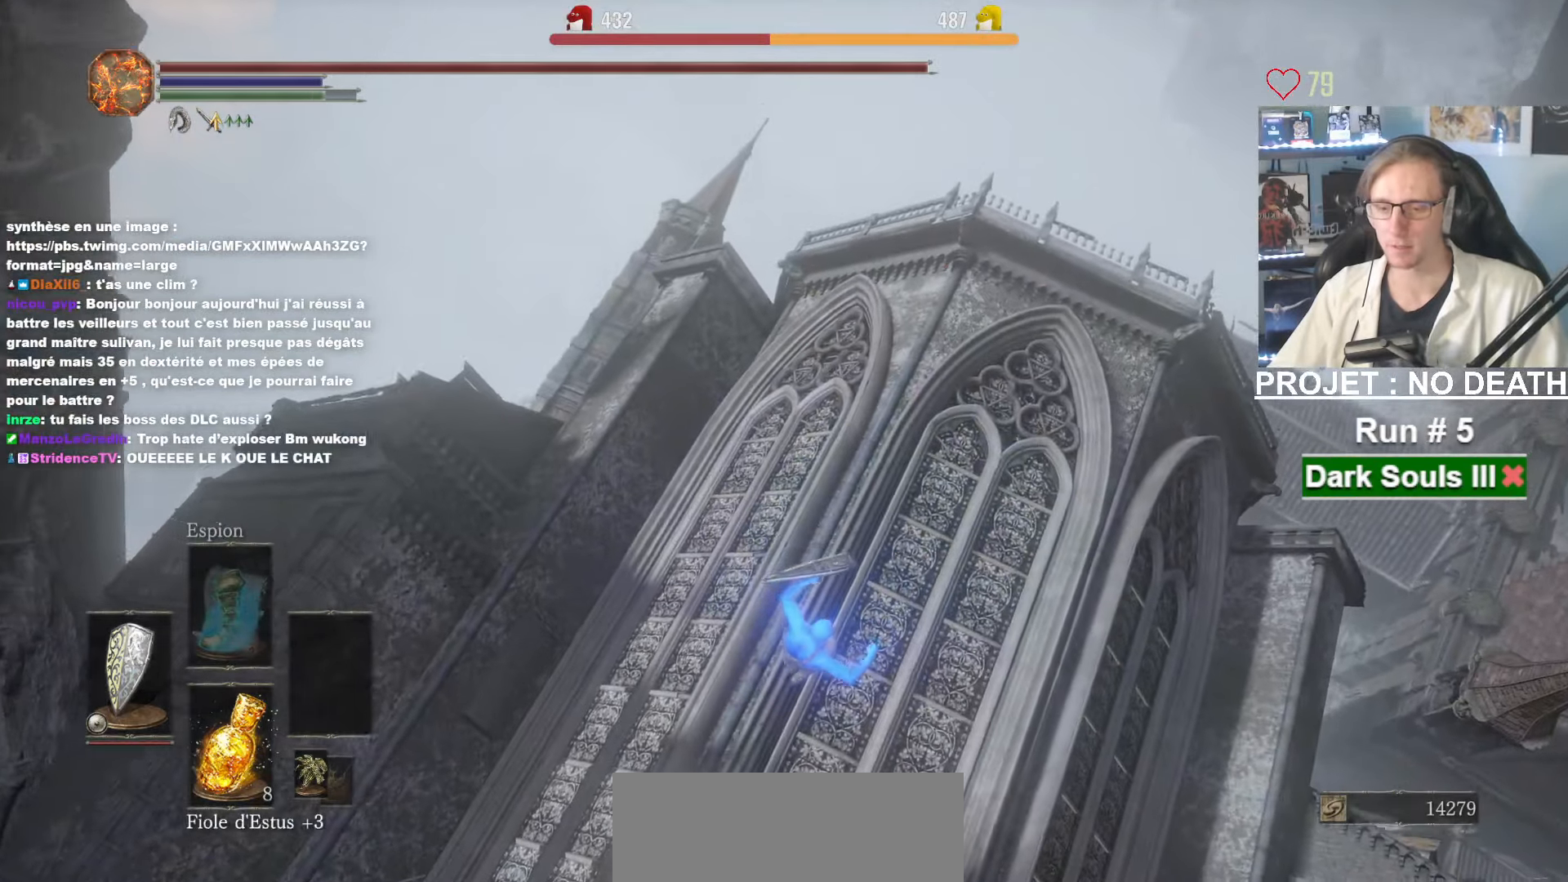
{"keys": ["z"], "mouse": [], "events": []}
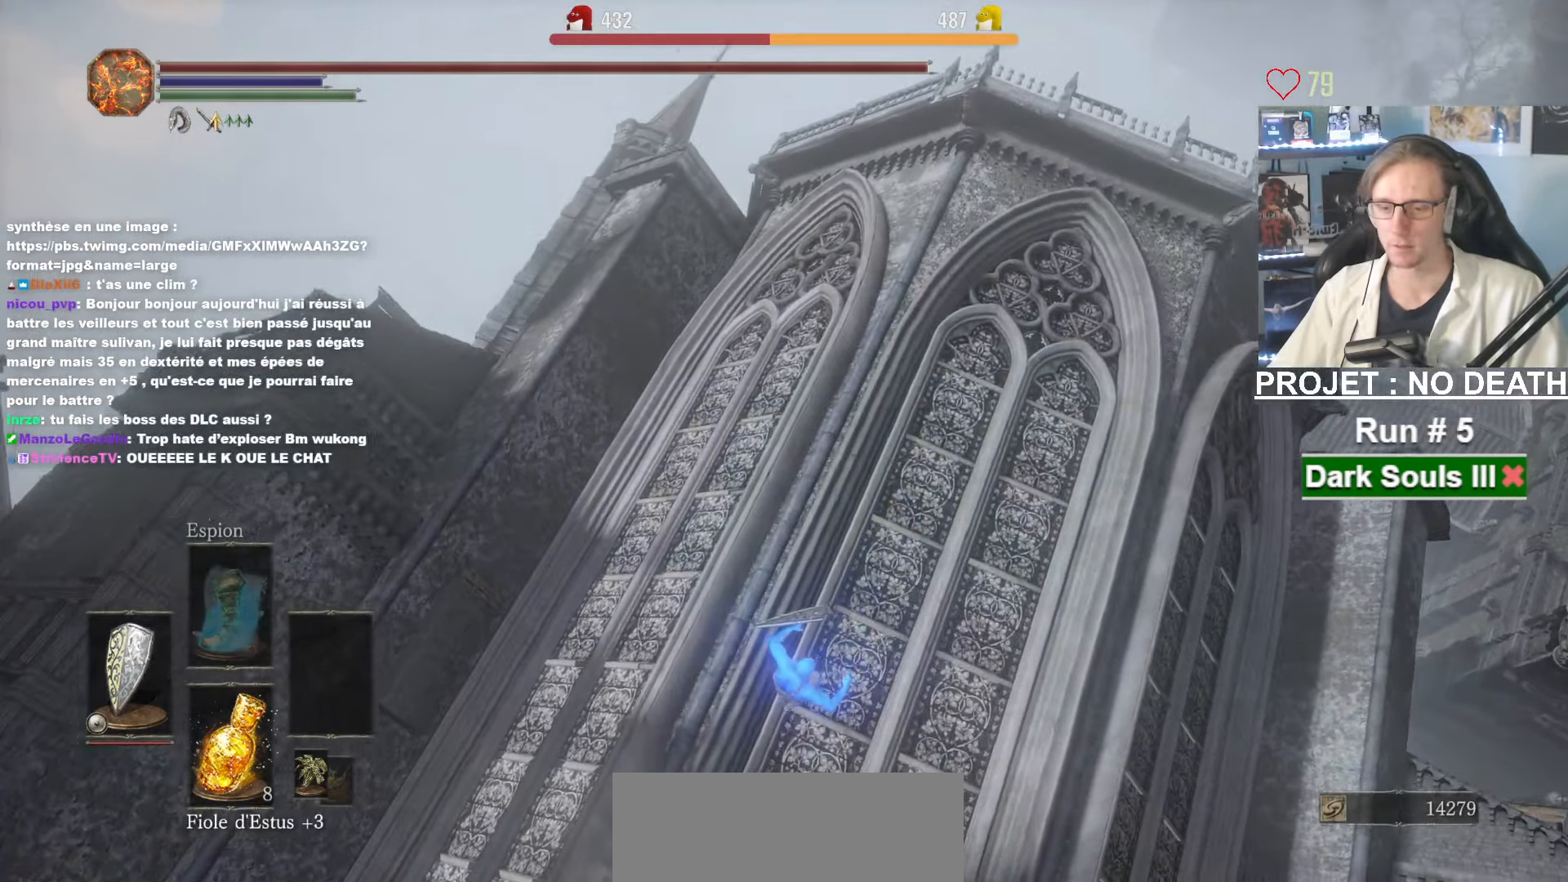
{"keys": ["z"], "mouse": [], "events": []}
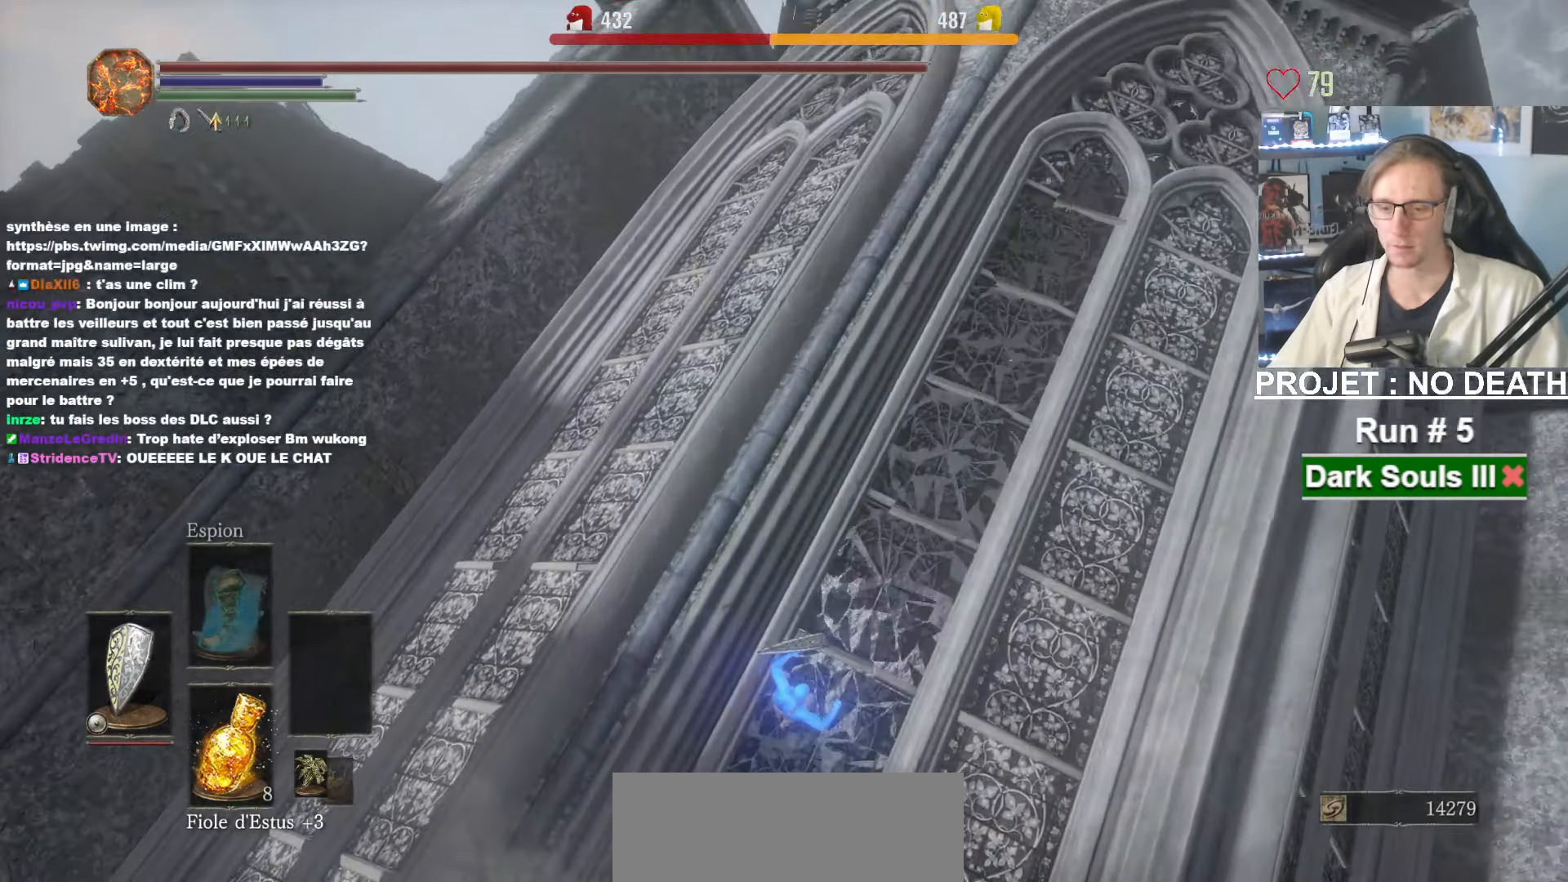
{"keys": ["z"], "mouse": [], "events": [[384, "space", "down"], [467, "space", "up"]]}
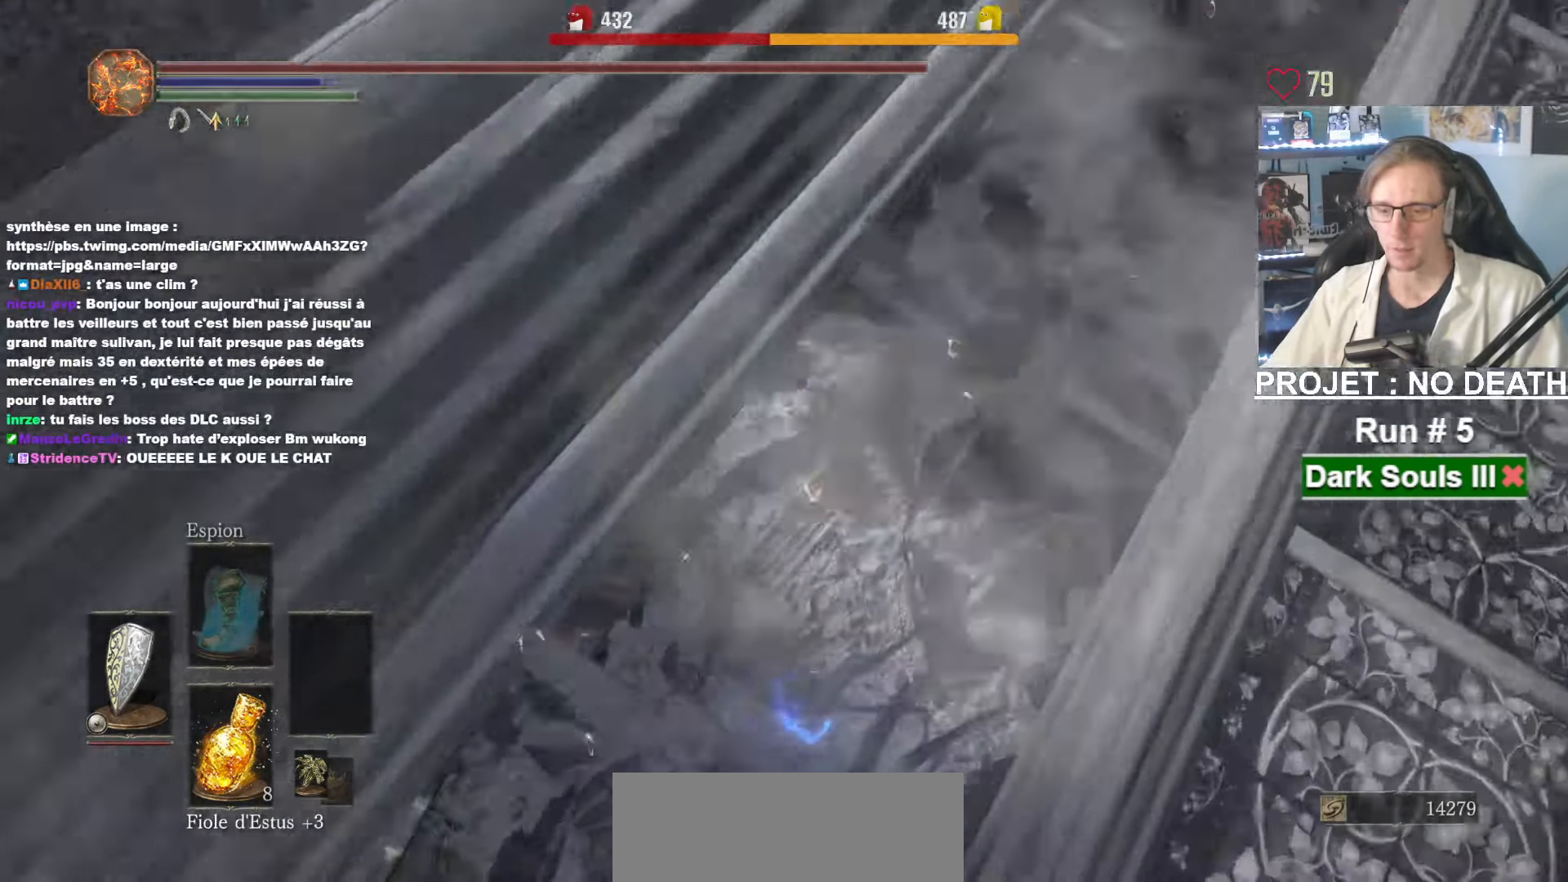
{"keys": ["space", "z"], "mouse": [], "events": [[17, "space", "down"], [117, "space", "up"], [167, "space", "down"], [250, "space", "up"], [350, "space", "down"], [400, "space", "up"], [450, "space", "down"]]}
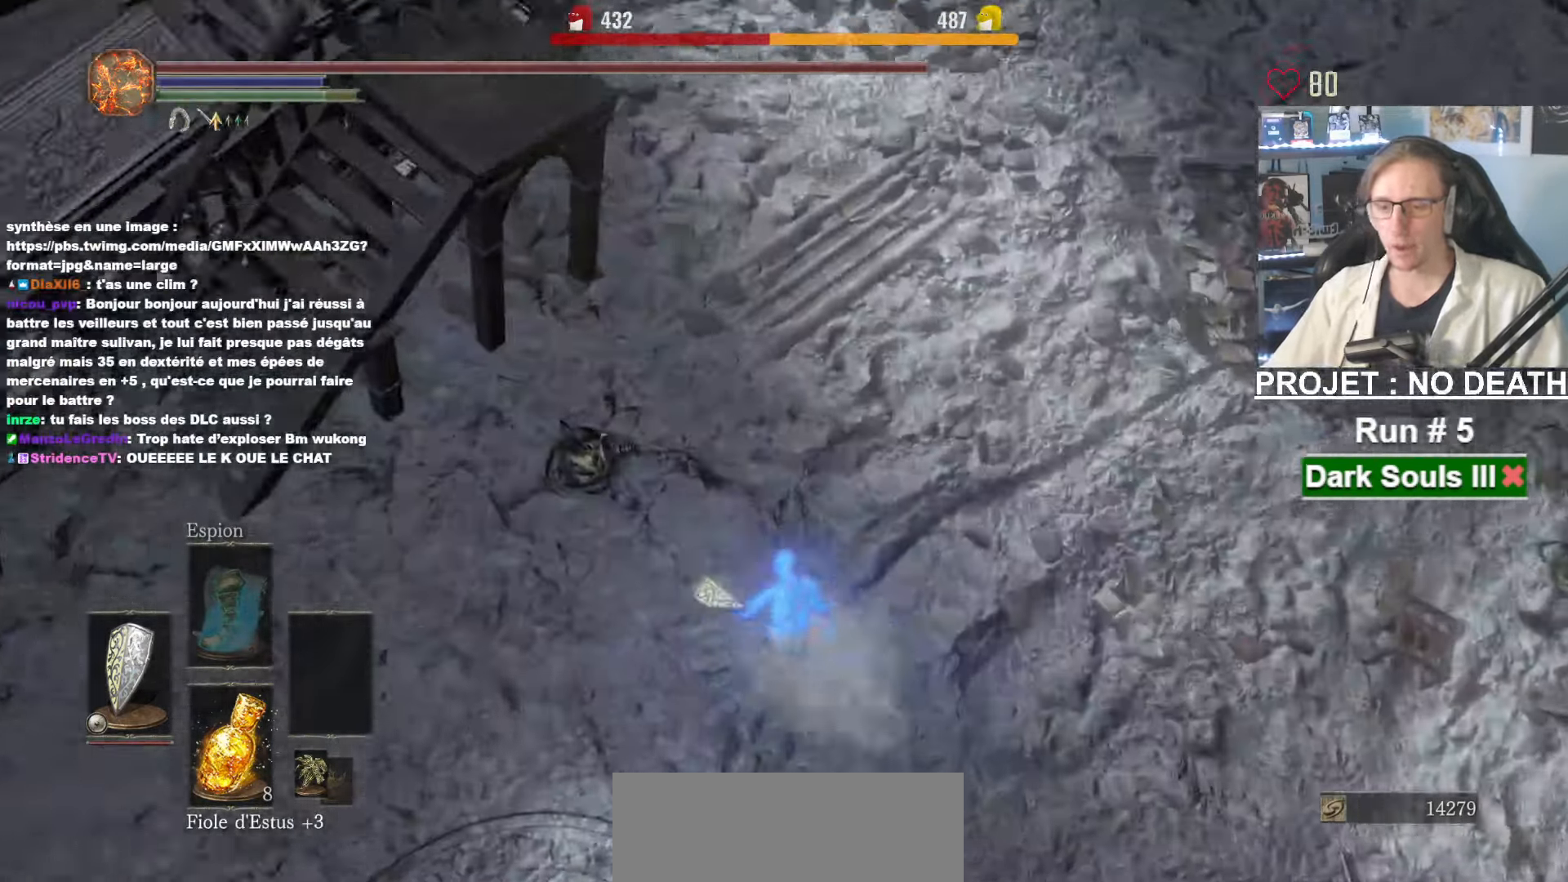
{"keys": ["space", "z"], "mouse": [], "events": [[34, "space", "up"], [84, "space", "down"]]}
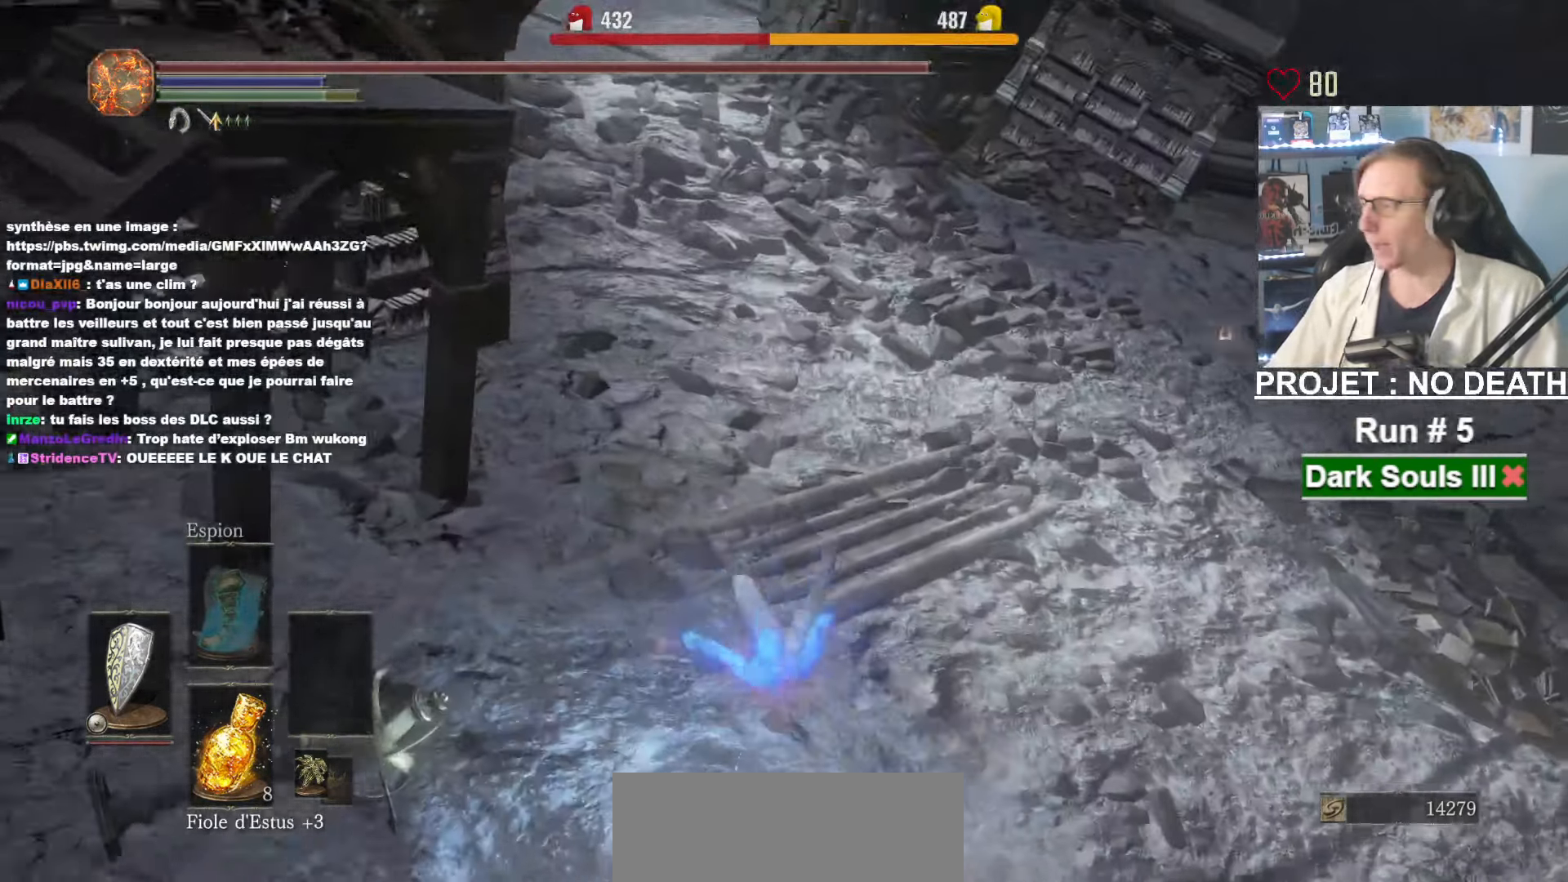
{"keys": ["space", "z"], "mouse": [], "events": []}
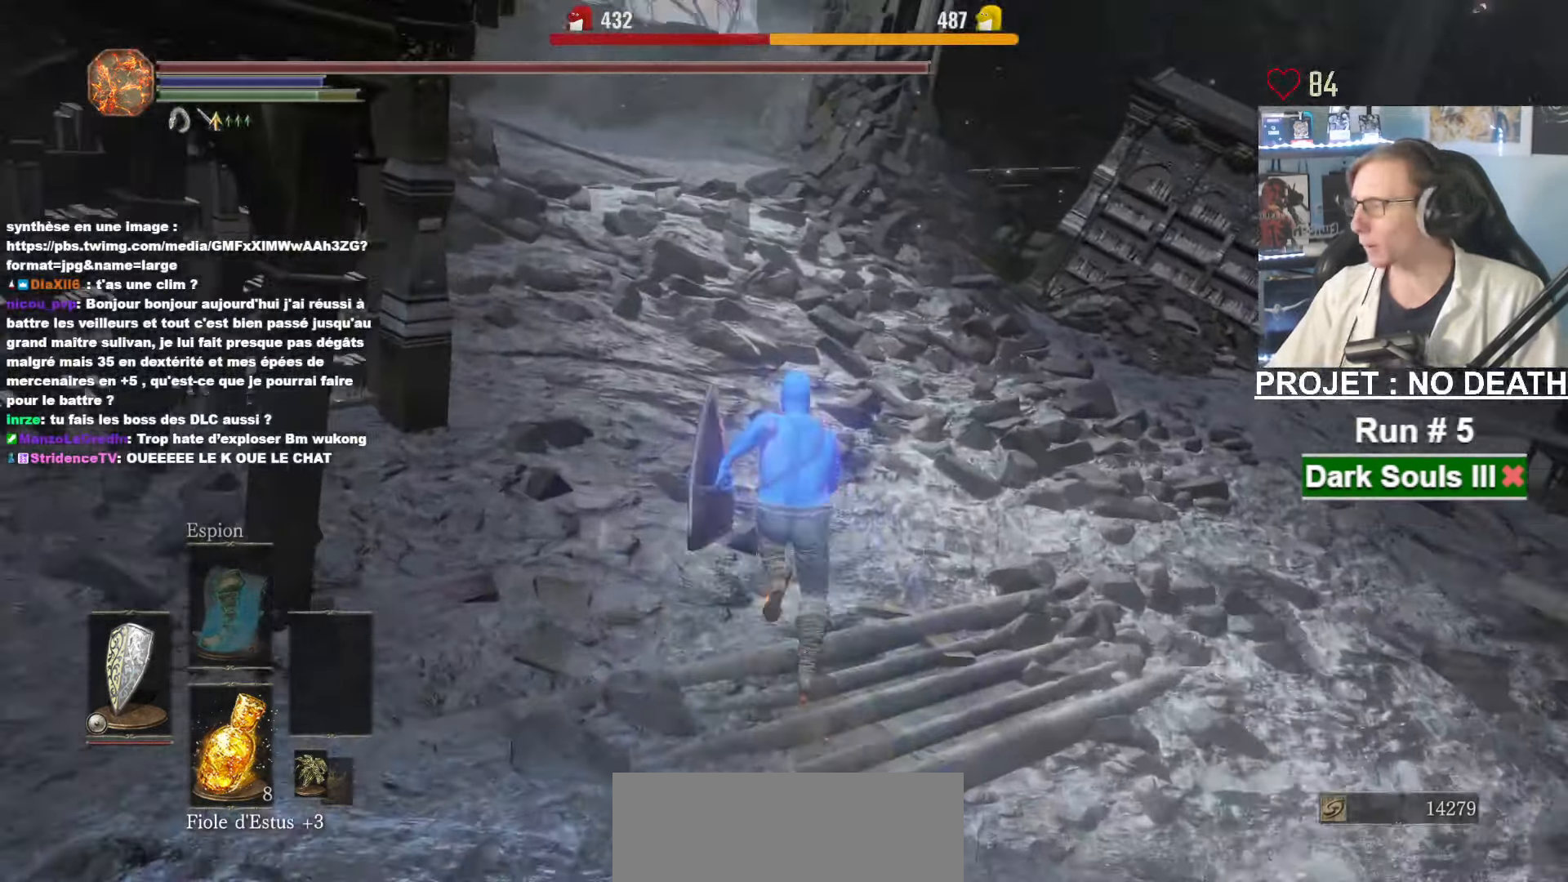
{"keys": ["space", "z"], "mouse": [], "events": []}
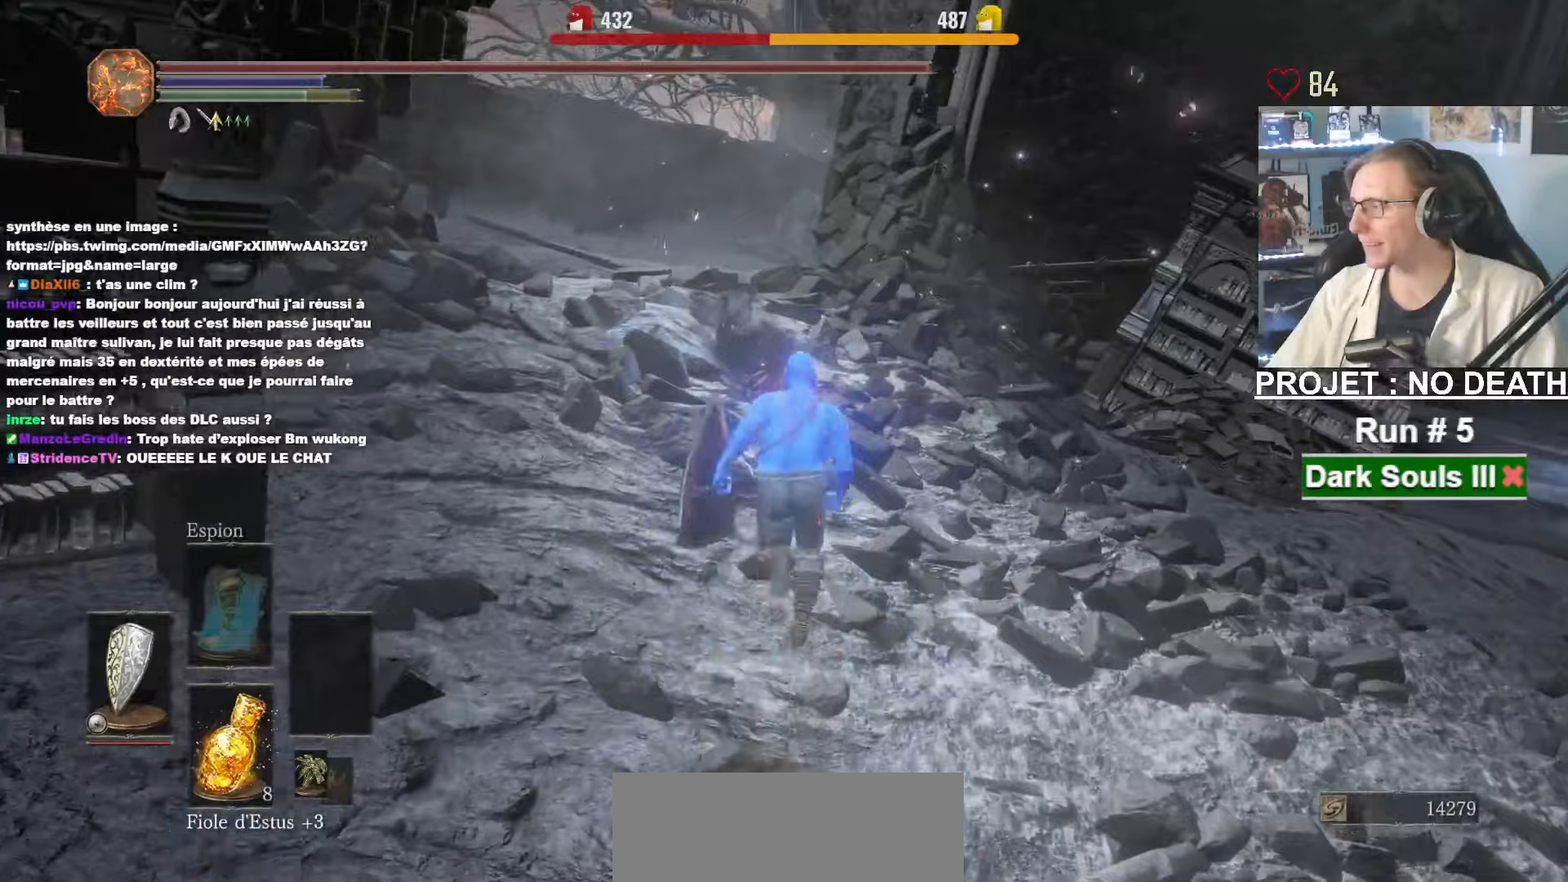
{"keys": ["space", "z"], "mouse": [], "events": []}
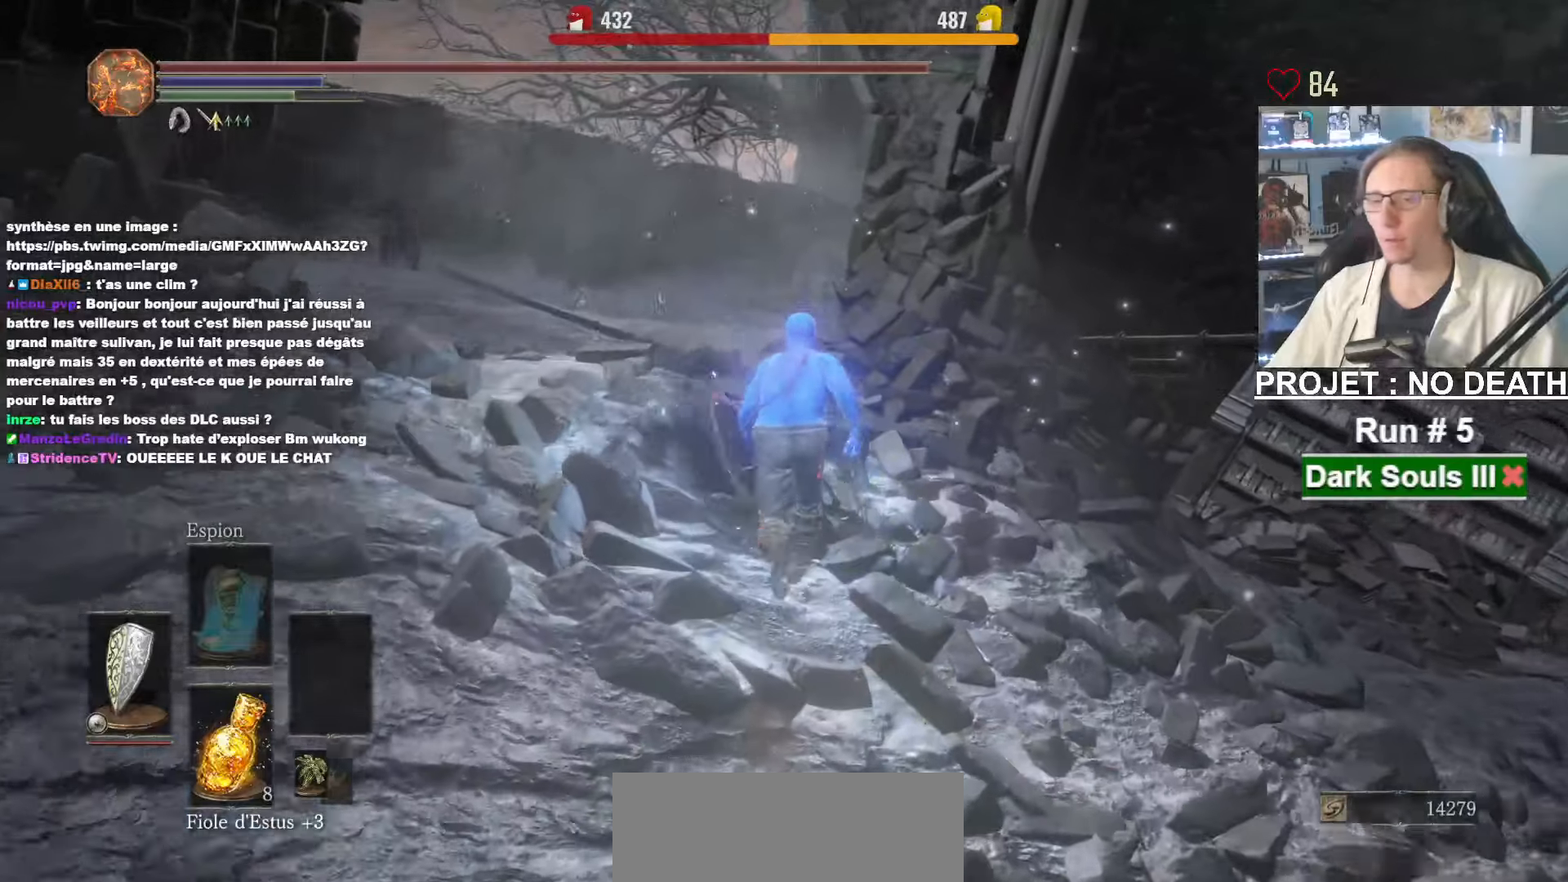
{"keys": ["space", "z"], "mouse": [], "events": []}
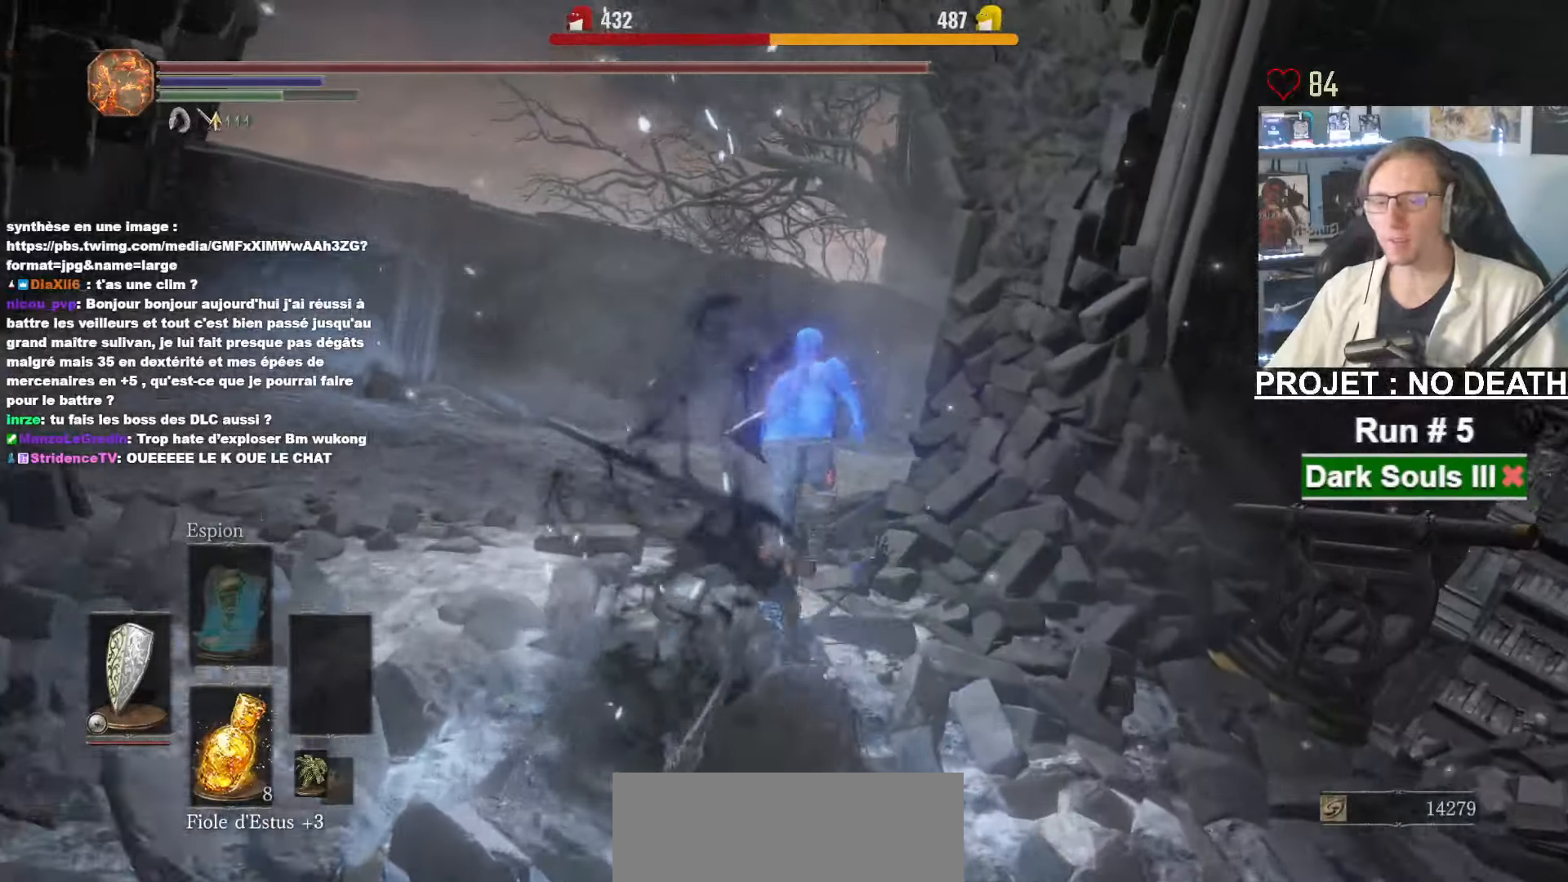
{"keys": ["space", "z"], "mouse": [], "events": []}
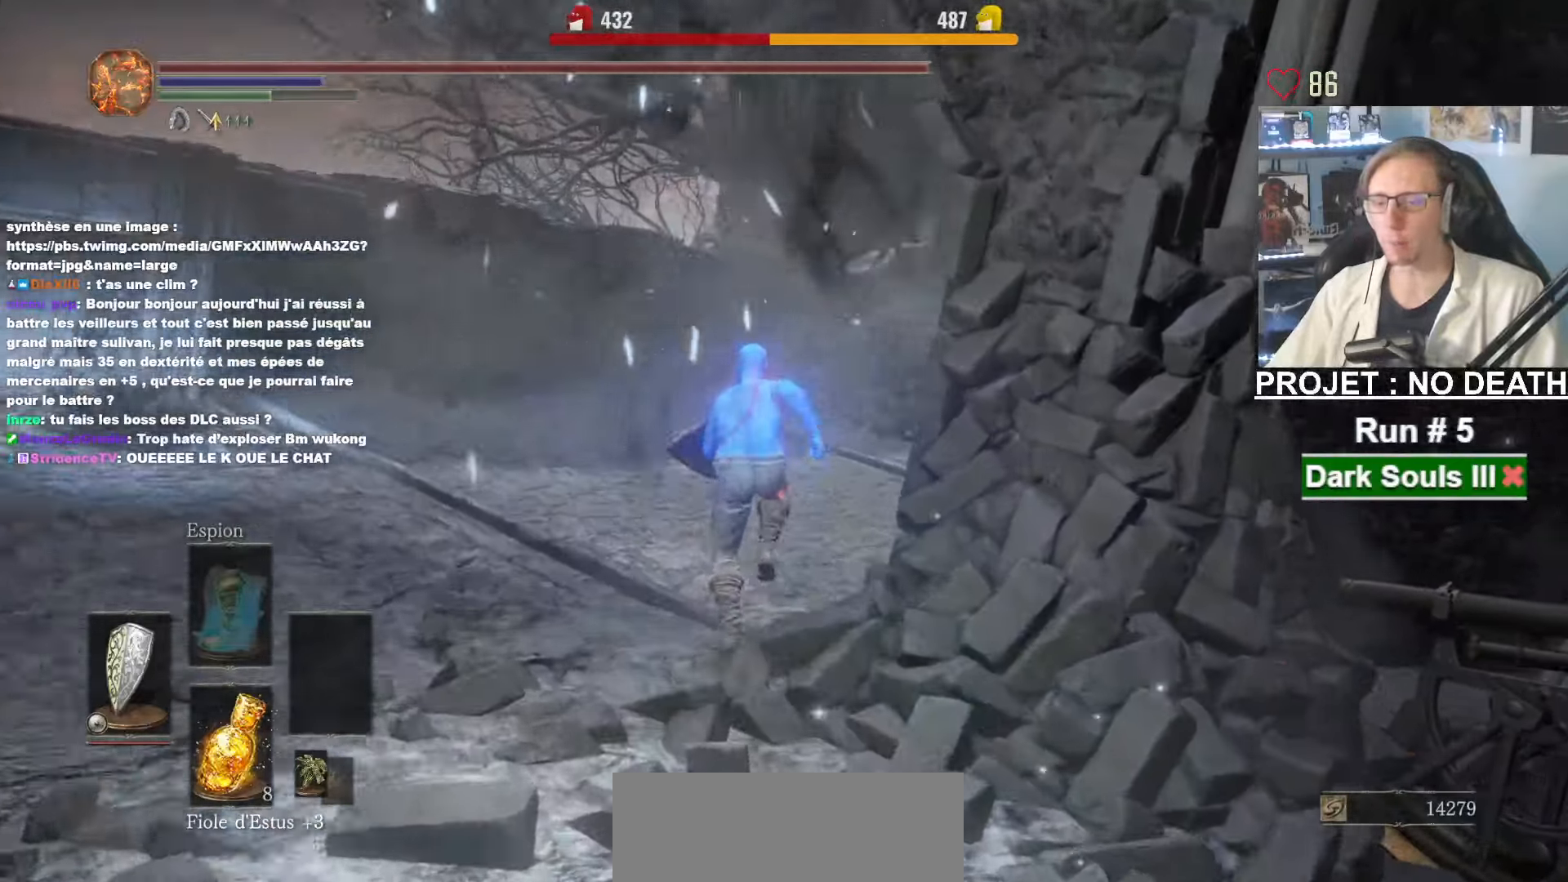
{"keys": ["space", "z"], "mouse": [], "events": []}
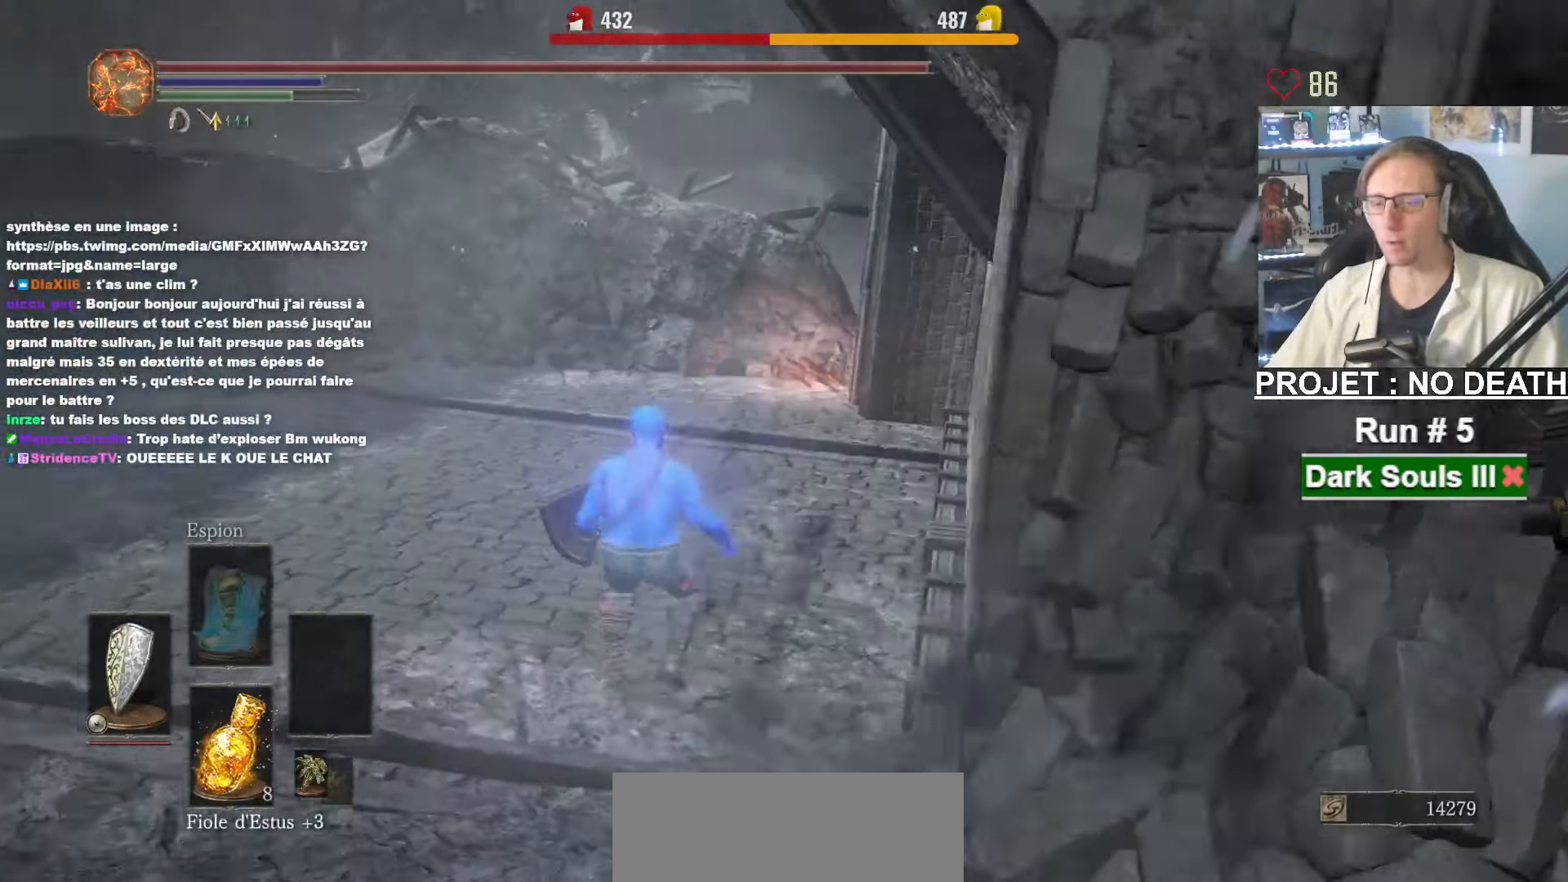
{"keys": ["space", "z"], "mouse": [], "events": []}
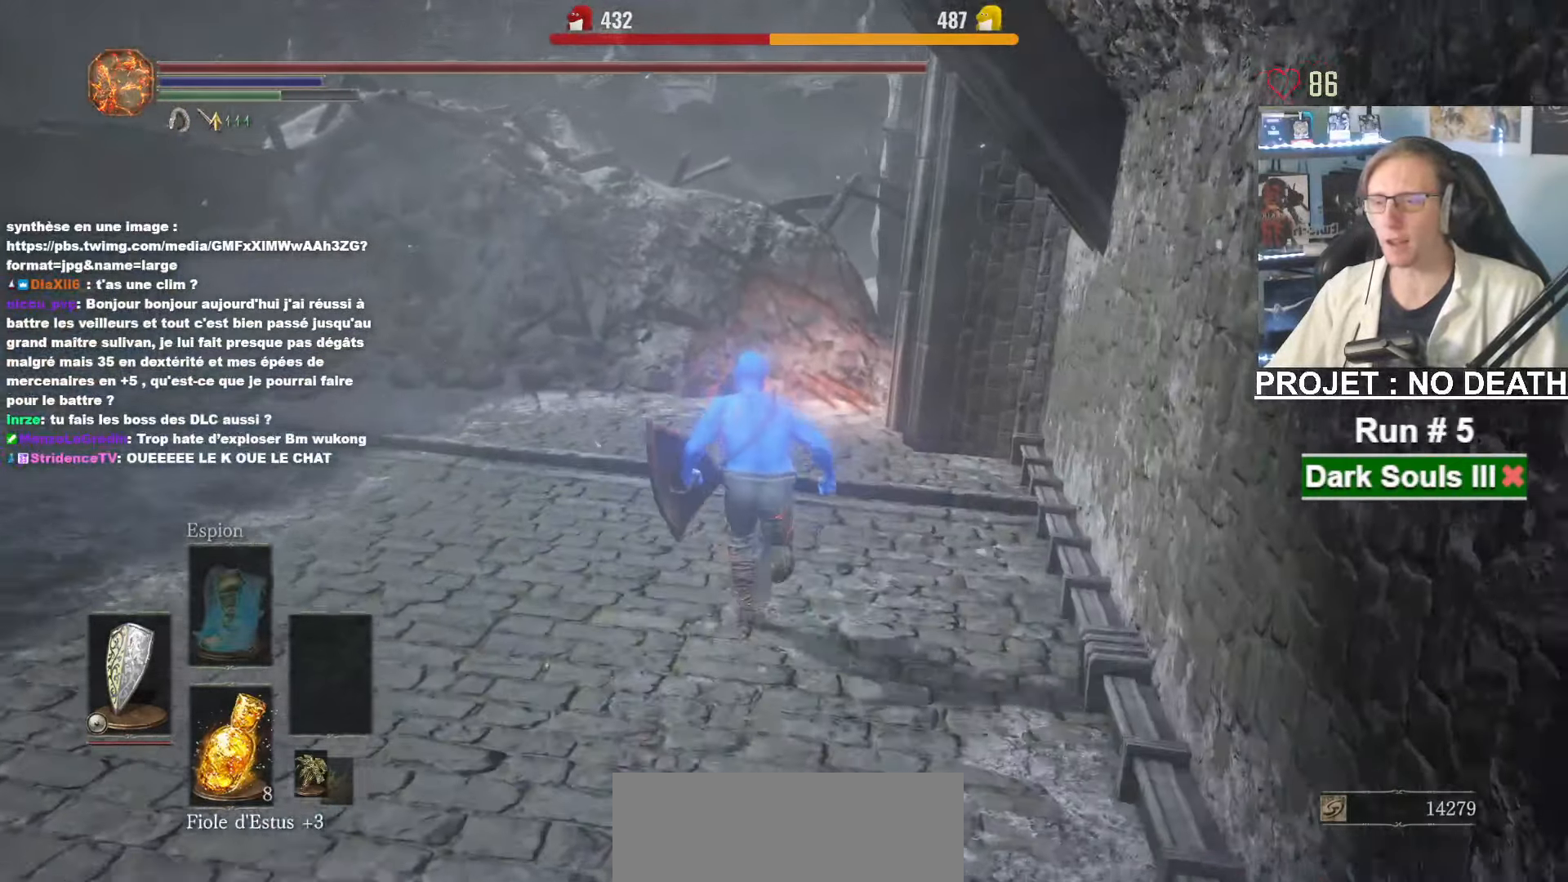
{"keys": ["space", "z"], "mouse": ["right"], "events": [[200, "mouse_right", "down"]]}
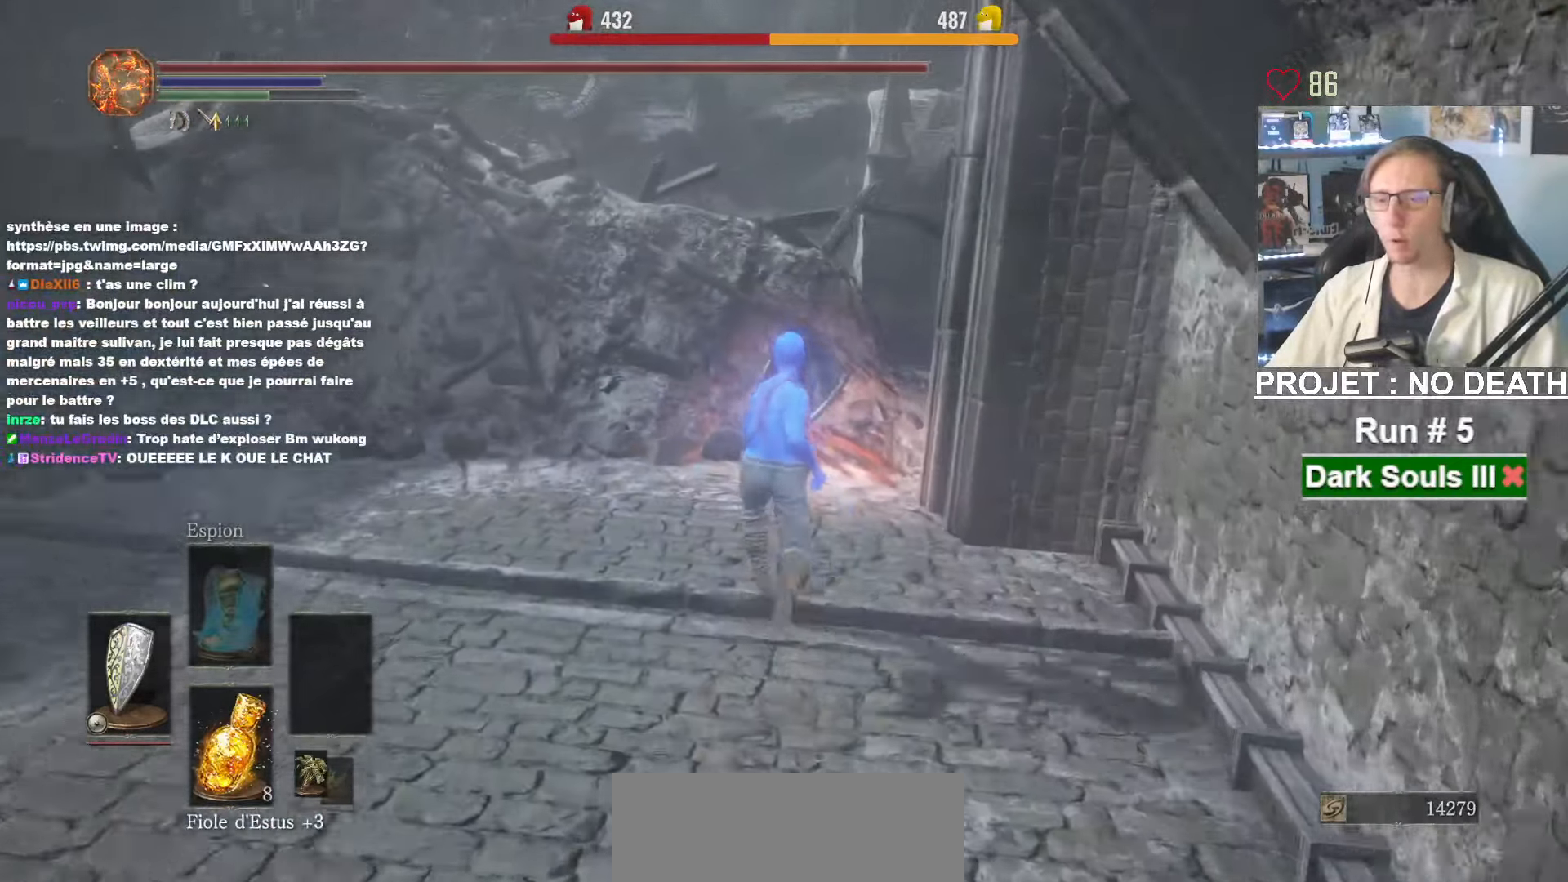
{"keys": ["space", "z"], "mouse": ["right"], "events": []}
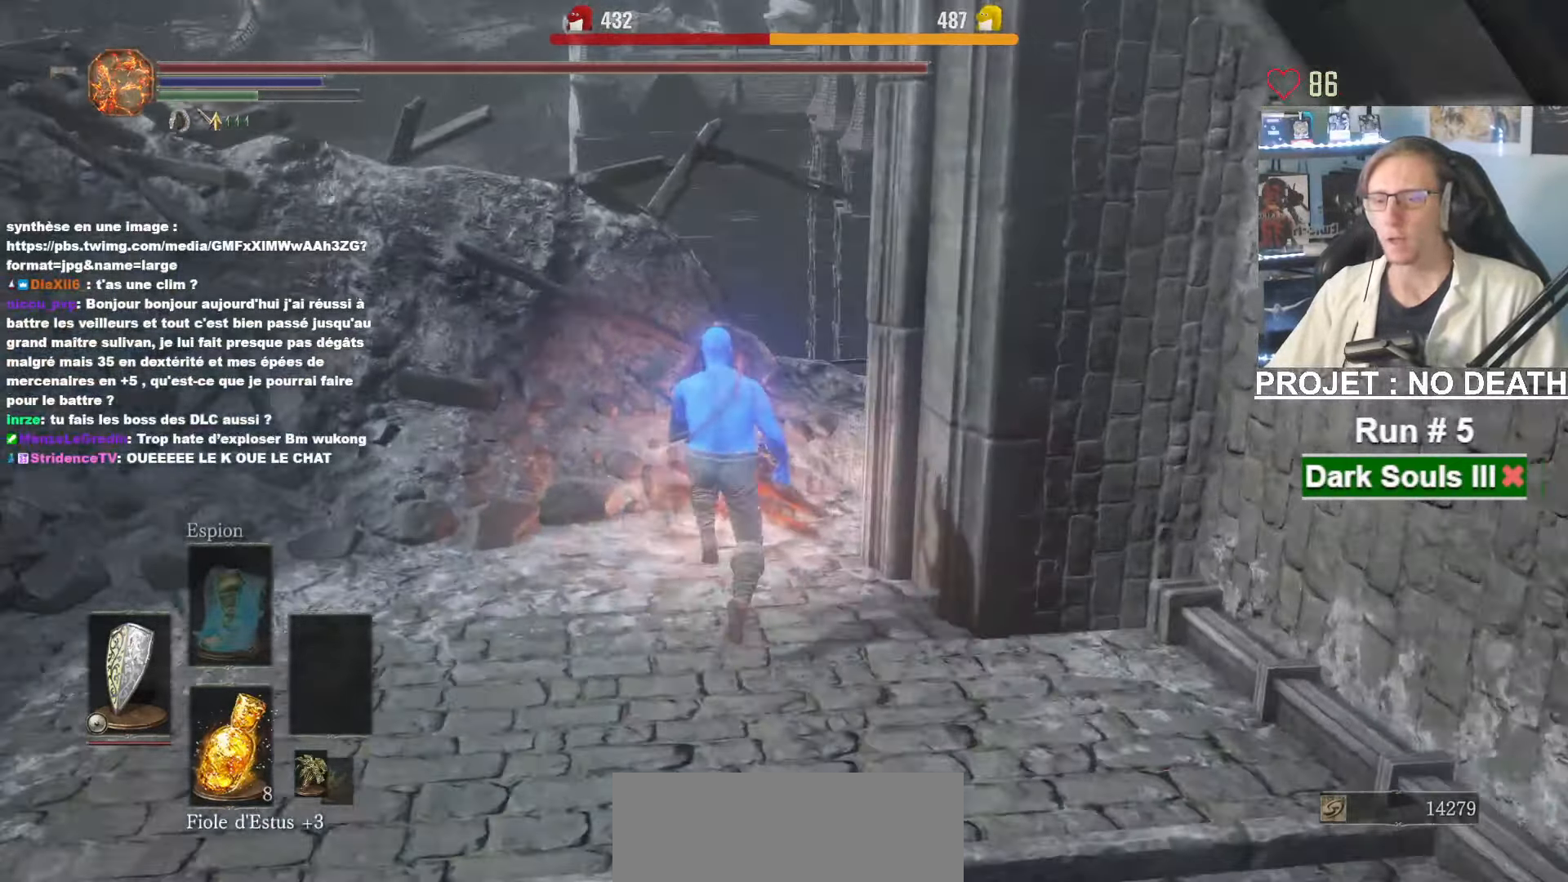
{"keys": ["space", "z"], "mouse": ["right"], "events": []}
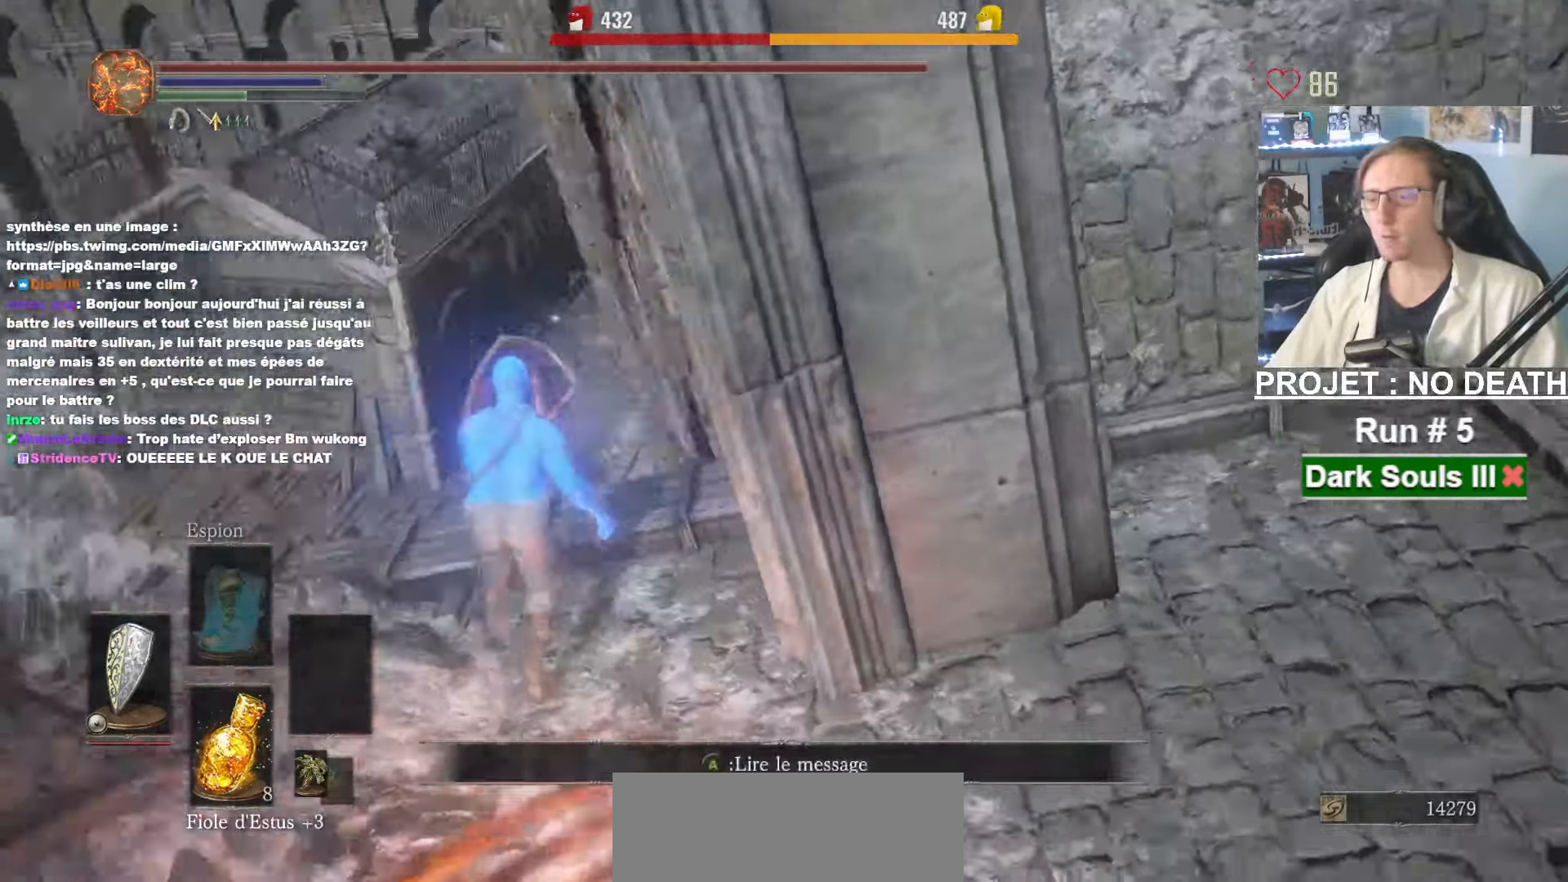
{"keys": ["space", "z"], "mouse": [], "events": [[500, "mouse_right", "up"]]}
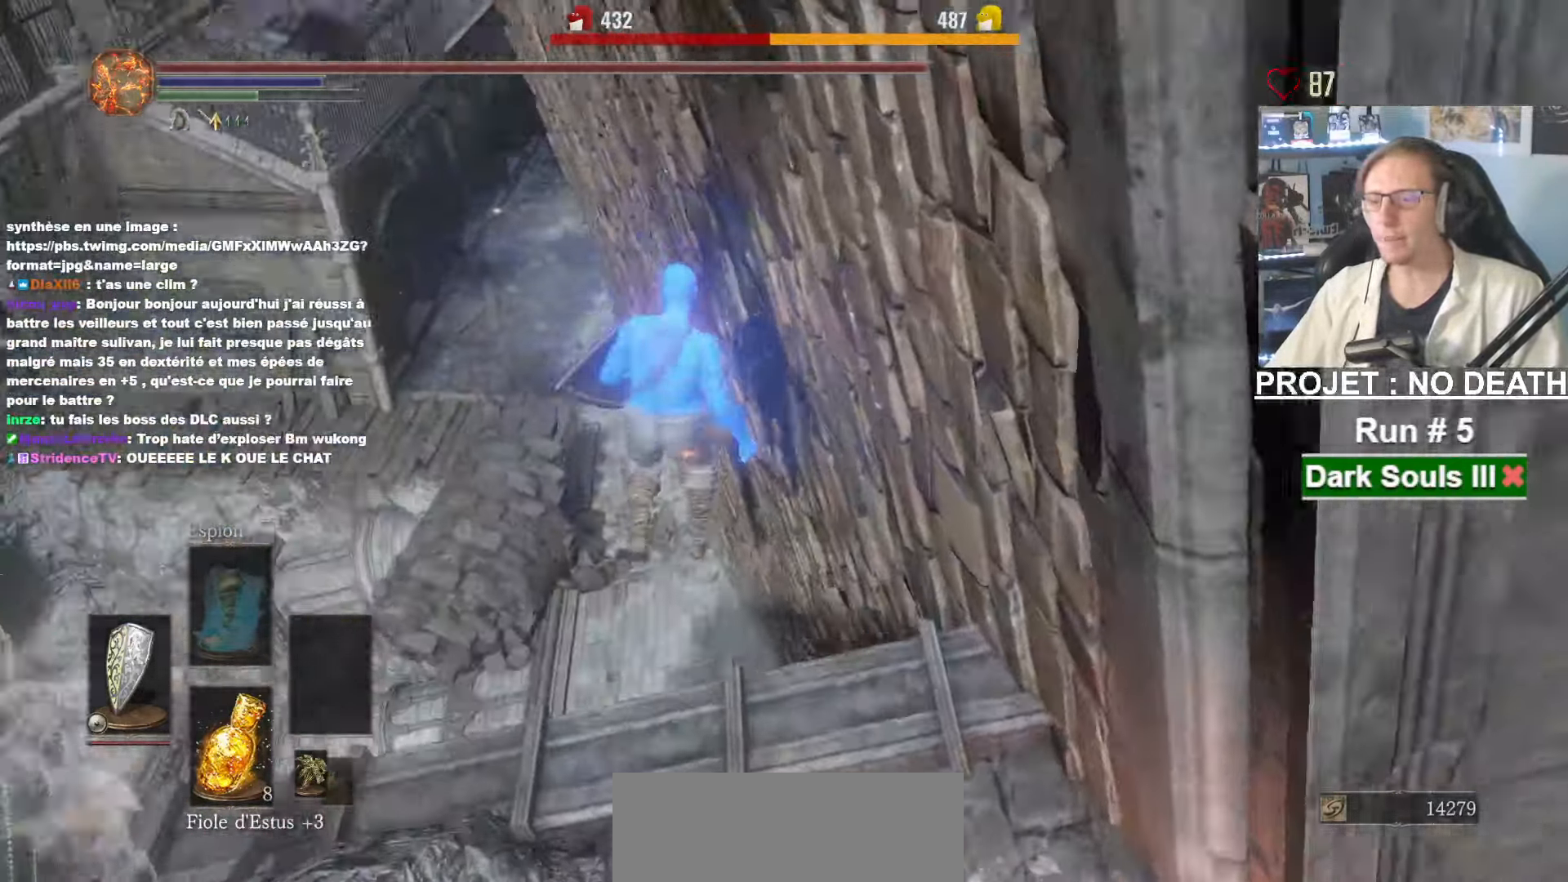
{"keys": ["z"], "mouse": [], "events": [[233, "space", "up"]]}
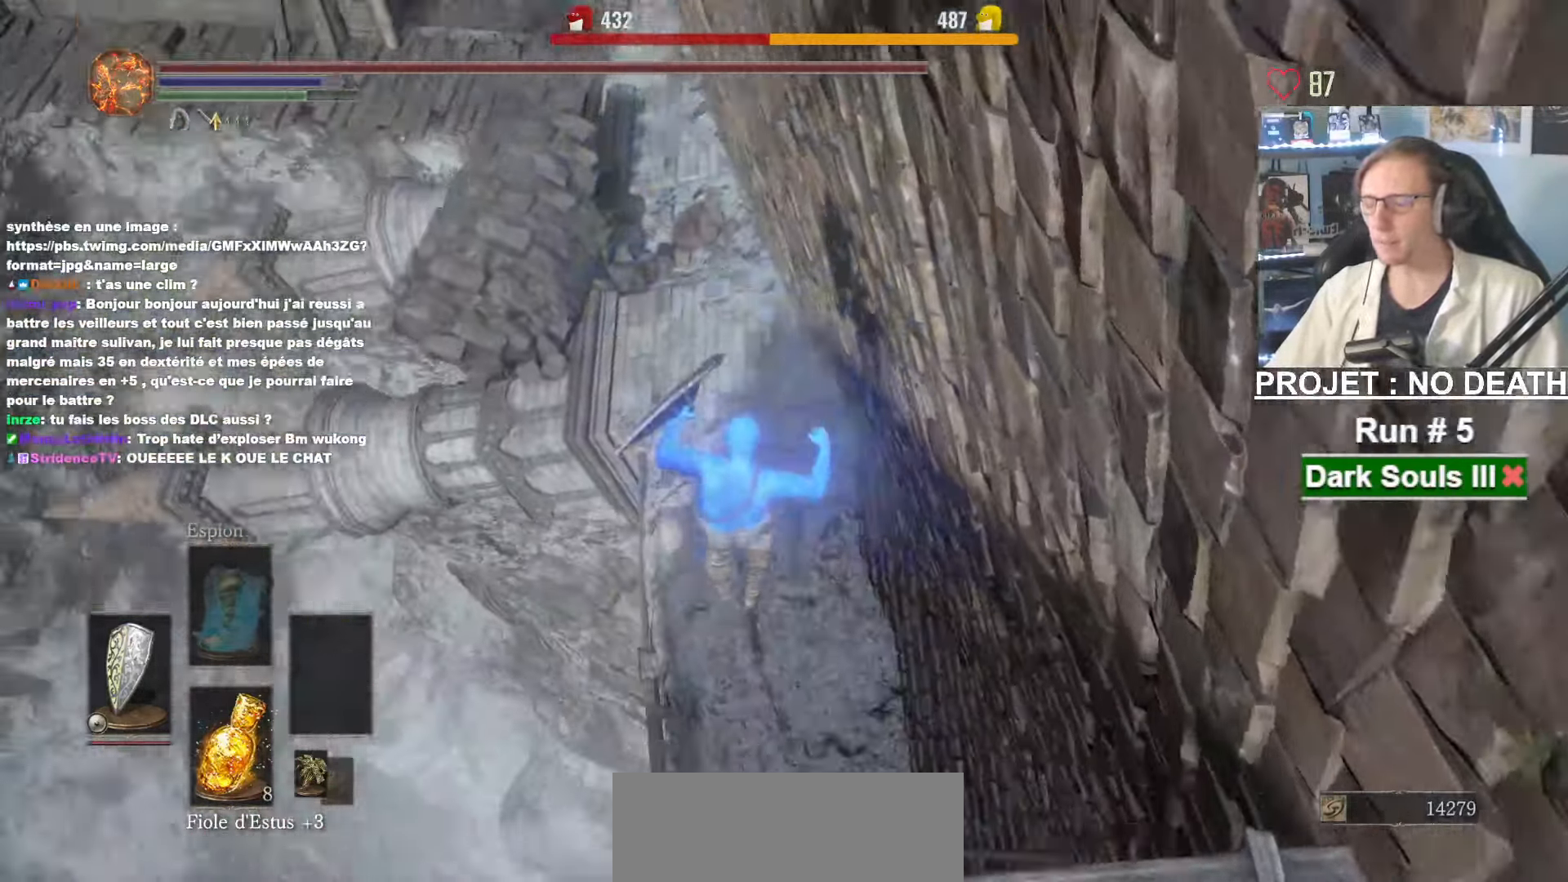
{"keys": ["space", "z"], "mouse": [], "events": [[466, "space", "down"]]}